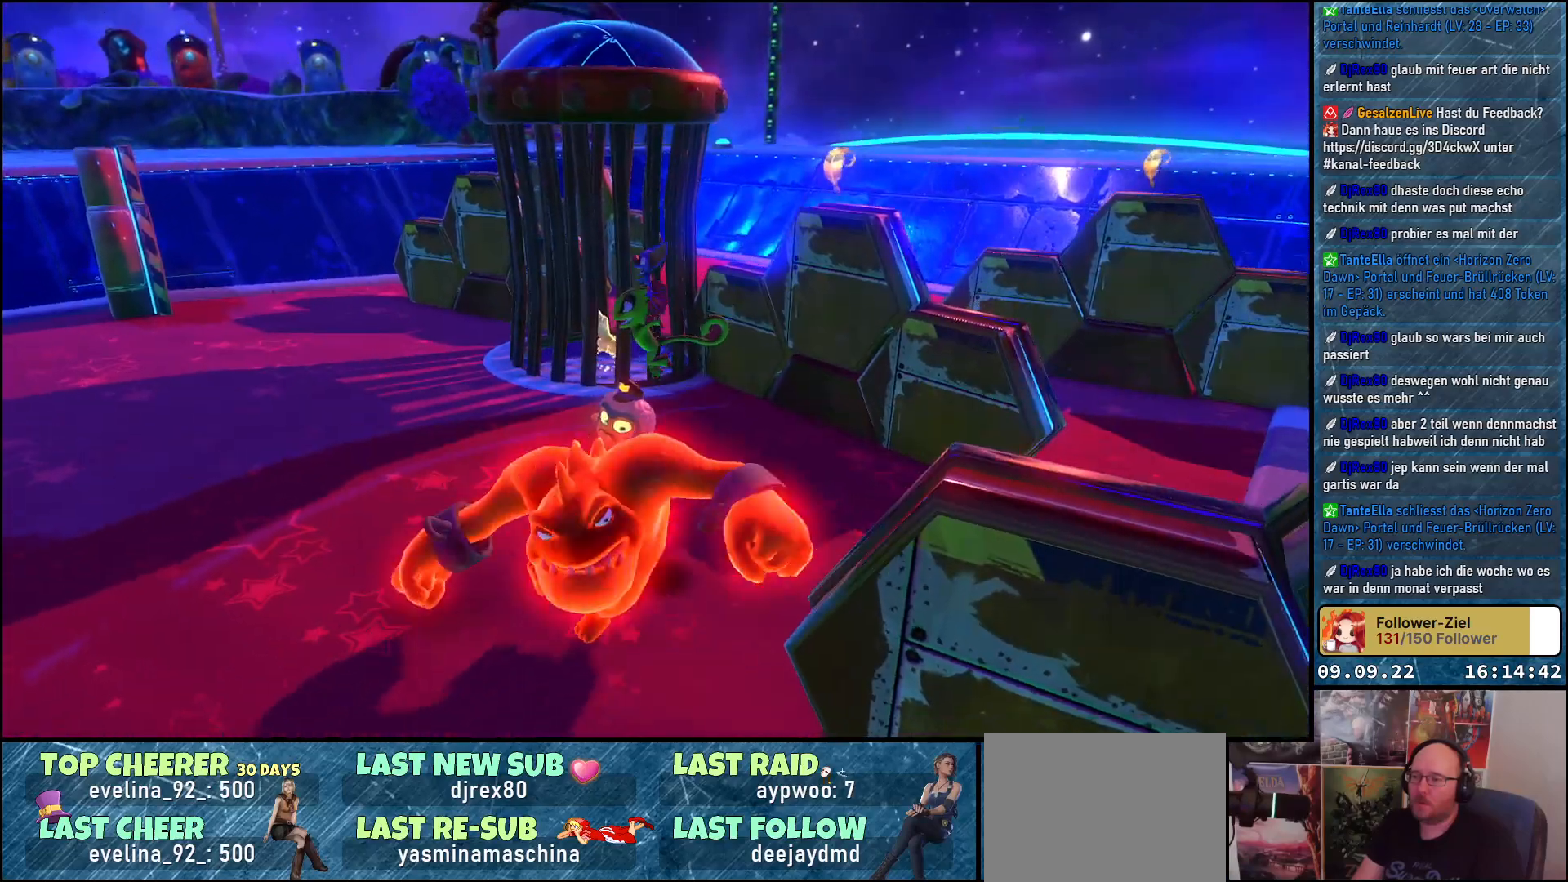
Gameplay with a controller (Xbox layout); each line is a JSON object with the inputs held at the frame after it. "events" lists button and stick changes between this image and that frame as [ms after this image, input, new state], when the widget could be followed in between. Not read: R3.
{"buttons": ["A"], "left_stick": "right", "right_stick": "center", "events": [[217, "left_stick", "right"]]}
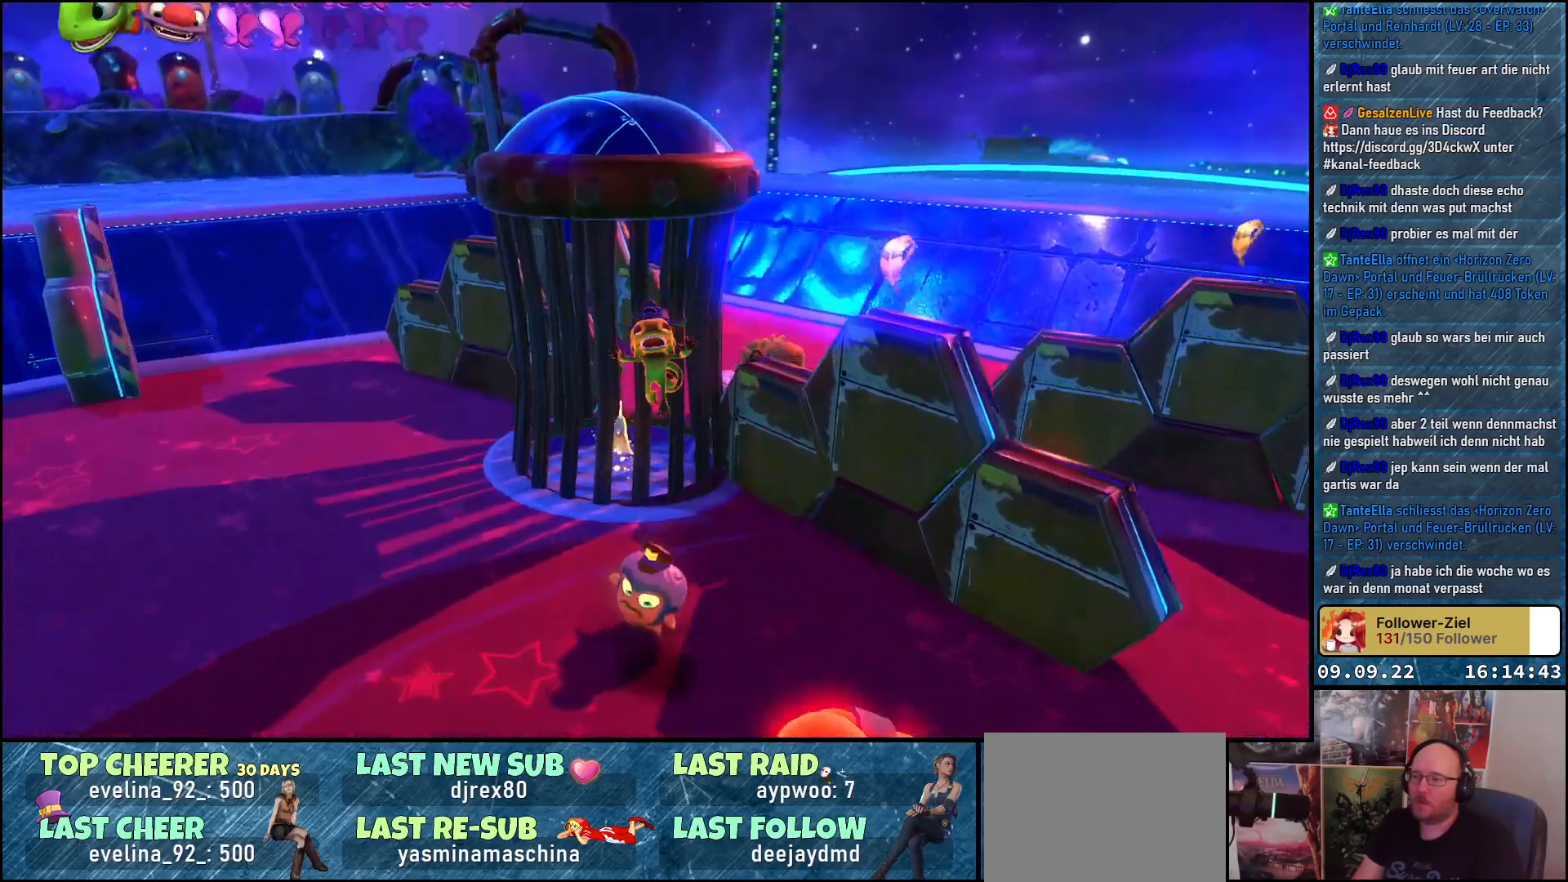
{"buttons": [], "left_stick": "down", "right_stick": "right", "events": [[17, "left_stick", "center"], [83, "left_stick", "down"], [233, "A", "up"], [483, "right_stick", "right"]]}
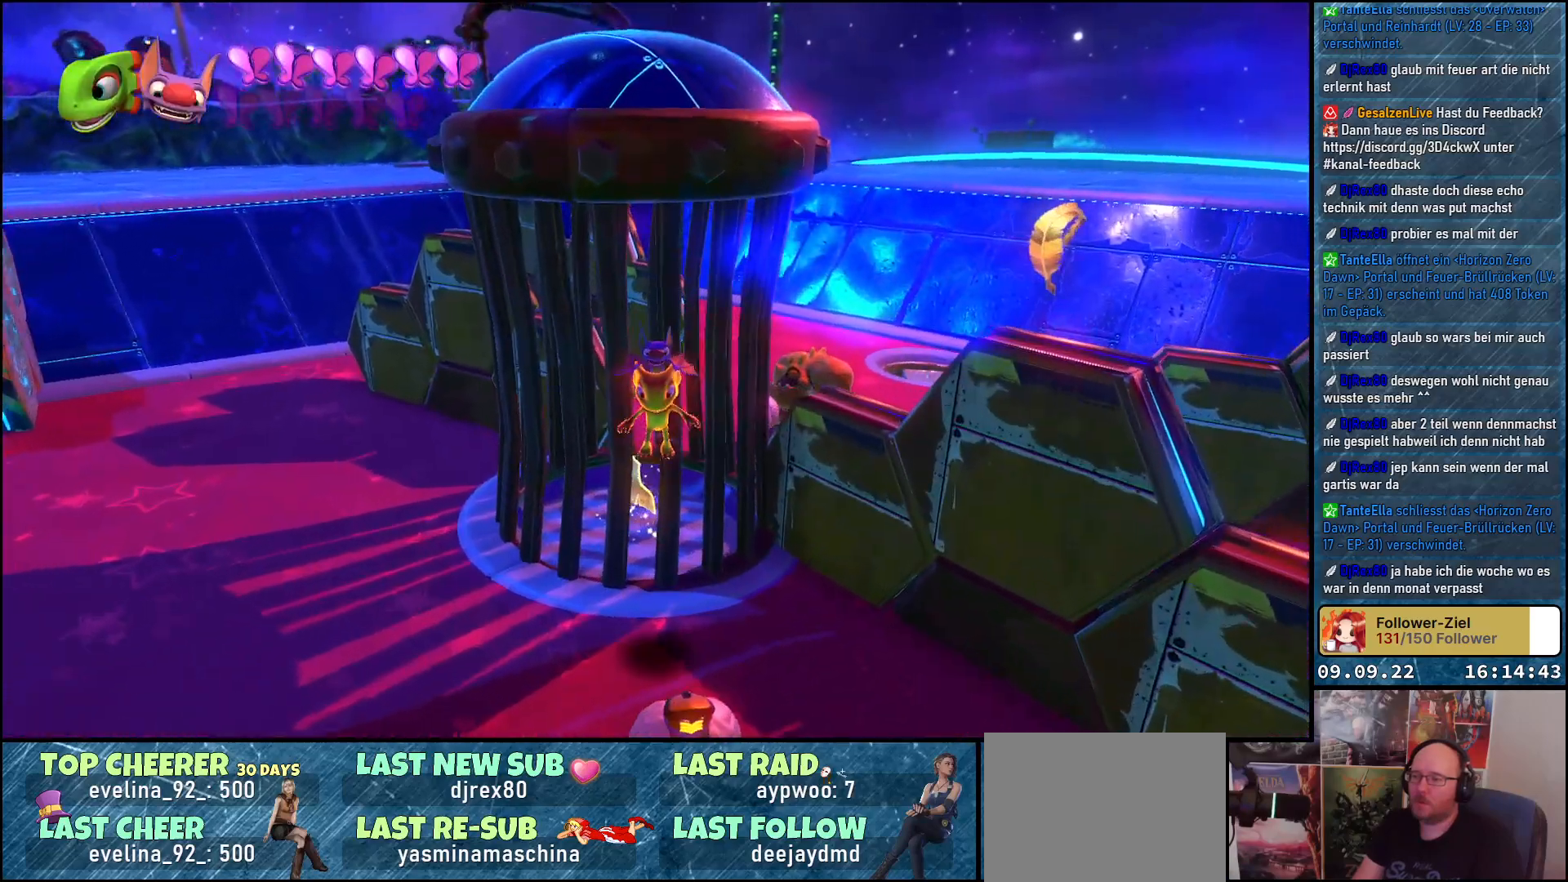
{"buttons": [], "left_stick": "down-right", "right_stick": "center", "events": [[400, "right_stick", "center"], [500, "left_stick", "down-right"]]}
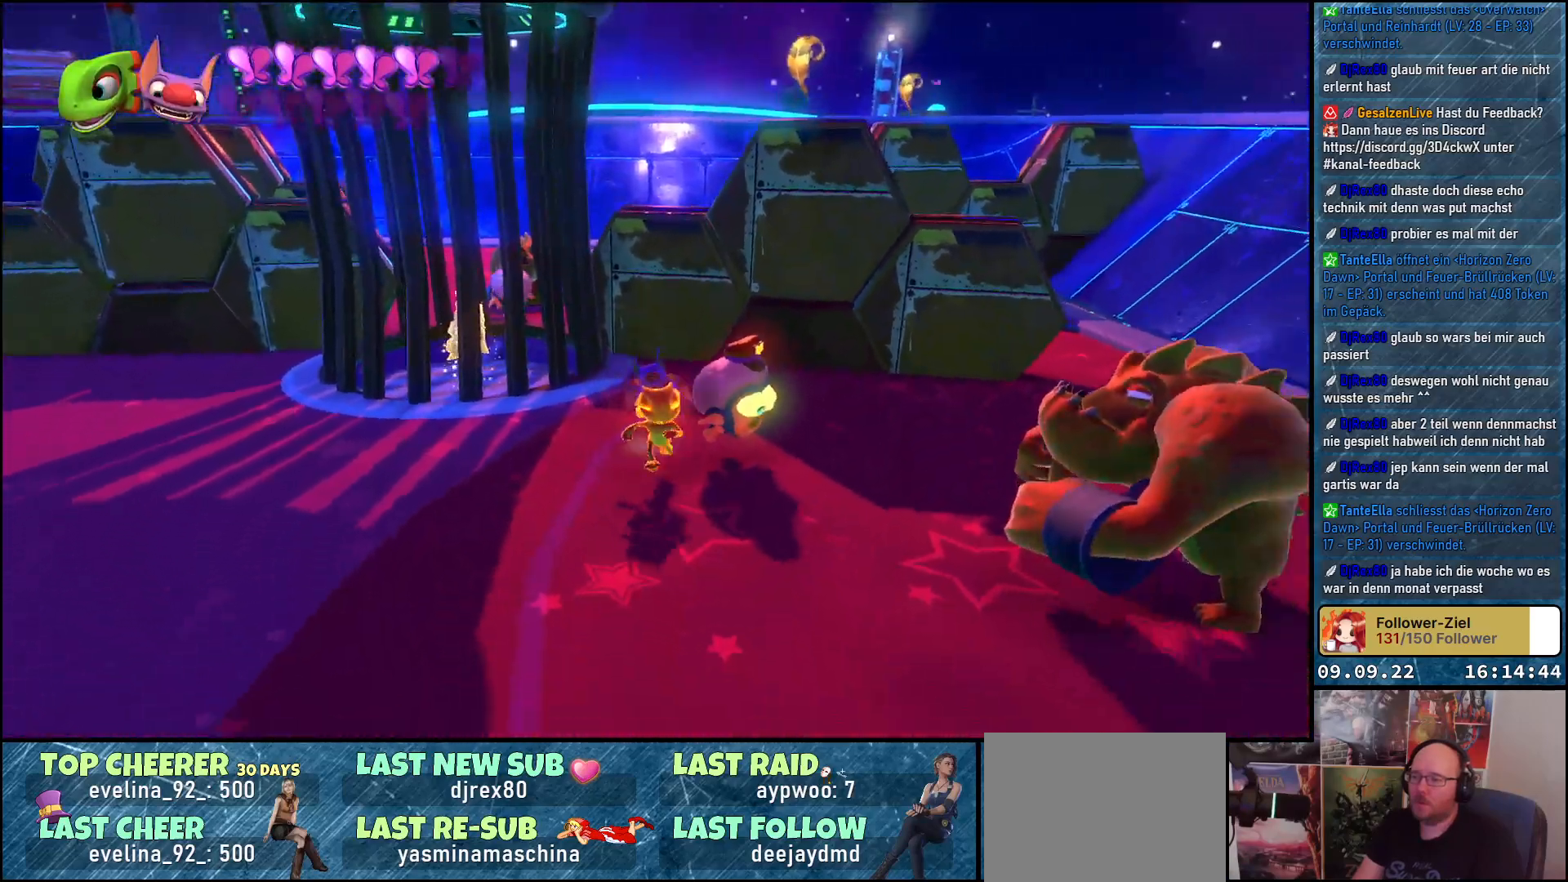
{"buttons": [], "left_stick": "center", "right_stick": "center", "events": [[200, "left_stick", "up"], [350, "X", "down"], [467, "left_stick", "center"], [500, "X", "up"]]}
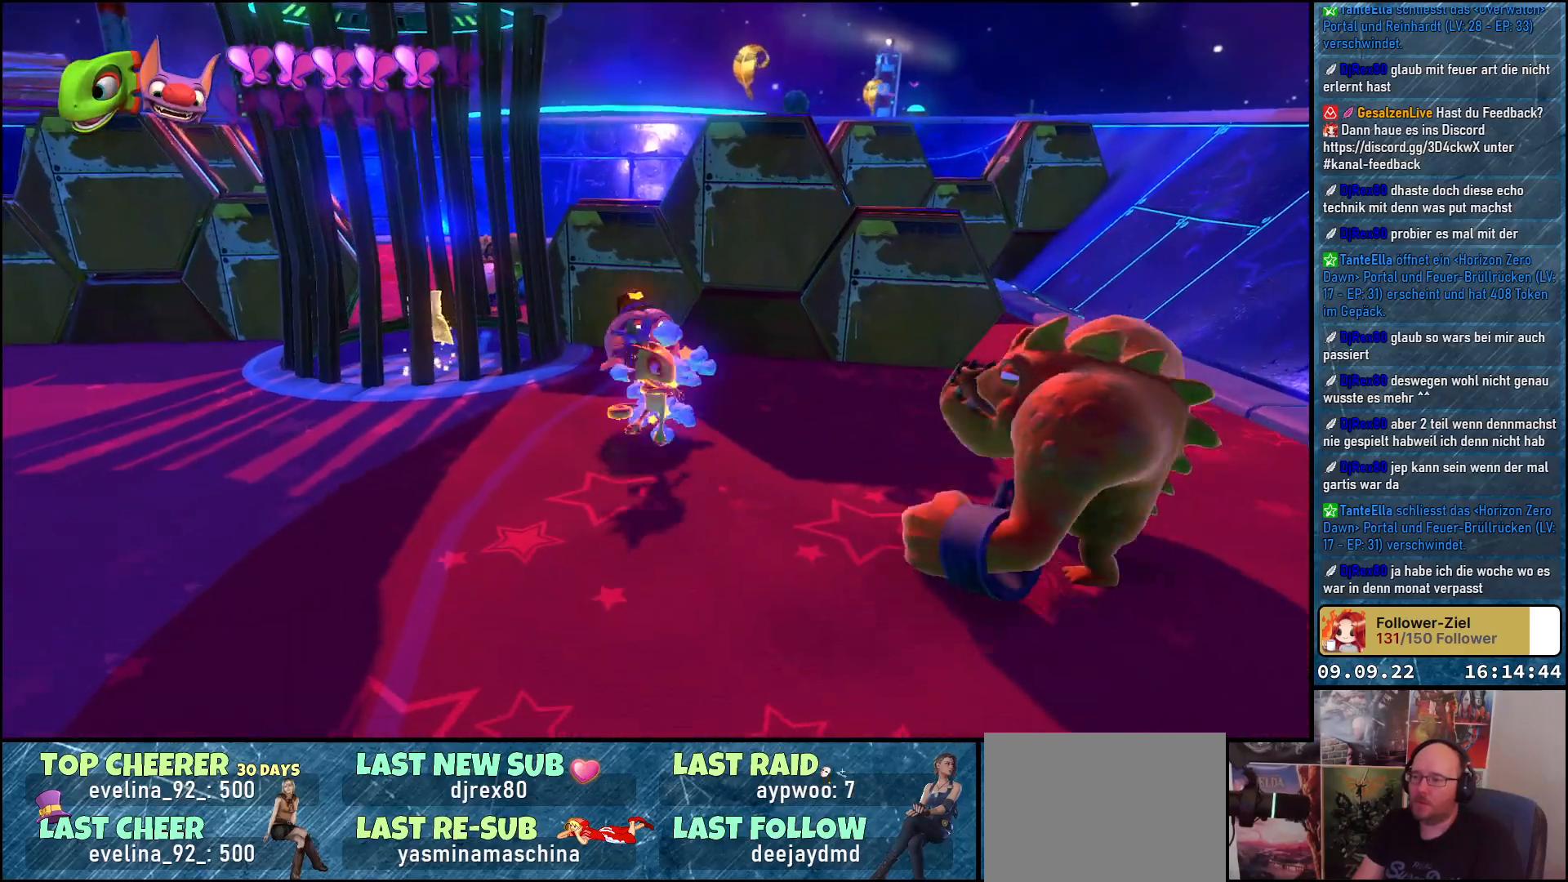
{"buttons": ["A"], "left_stick": "center", "right_stick": "center", "events": [[200, "right_stick", "right"], [417, "right_stick", "center"], [483, "A", "down"]]}
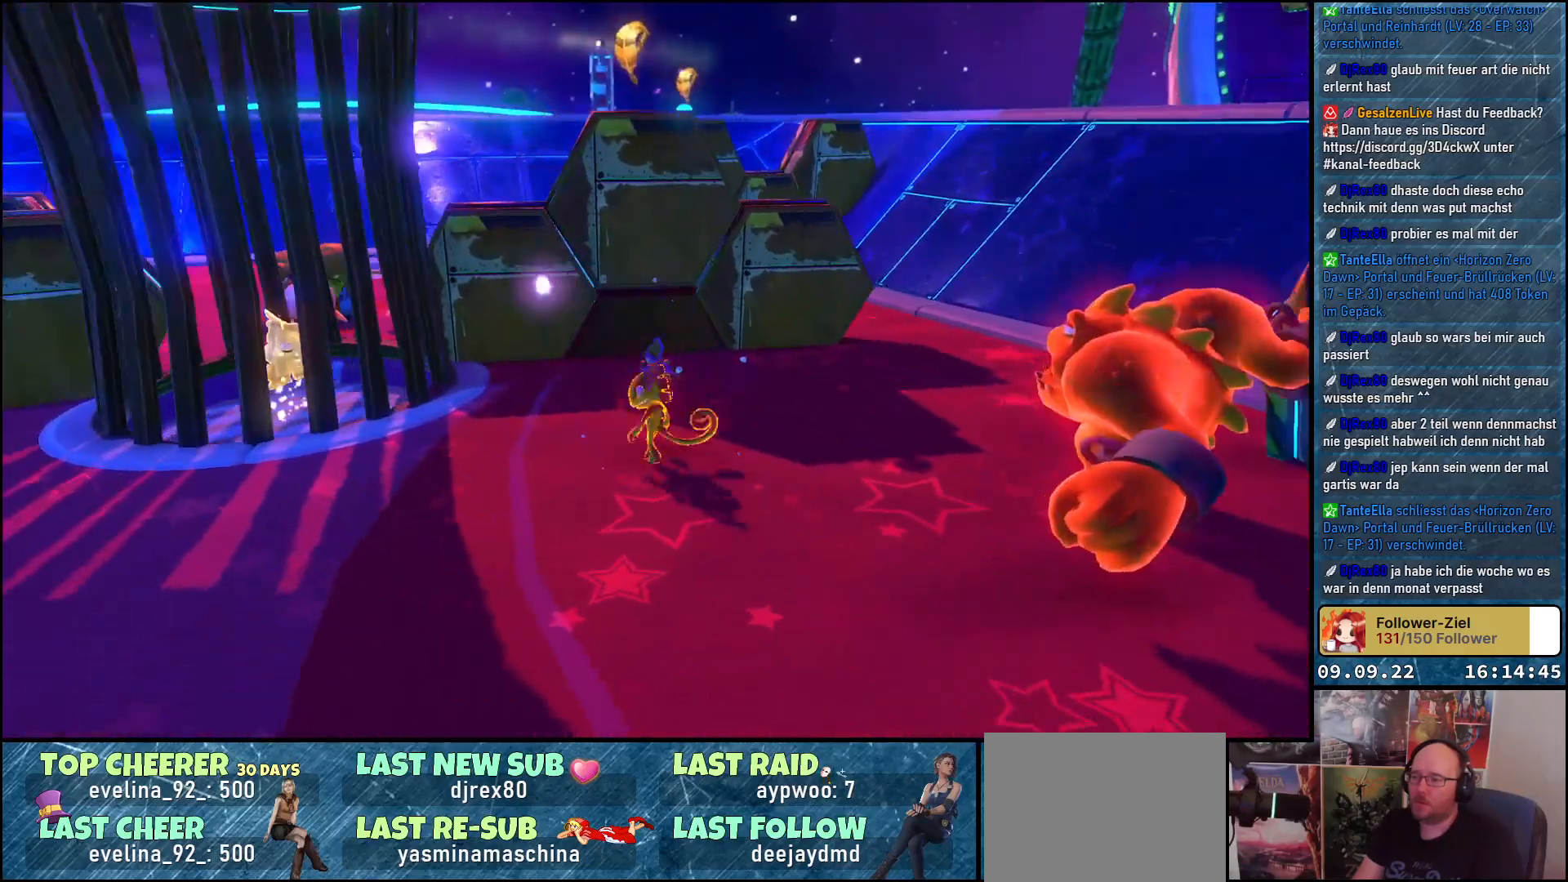
{"buttons": ["A"], "left_stick": "center", "right_stick": "center", "events": [[183, "A", "up"], [267, "A", "down"]]}
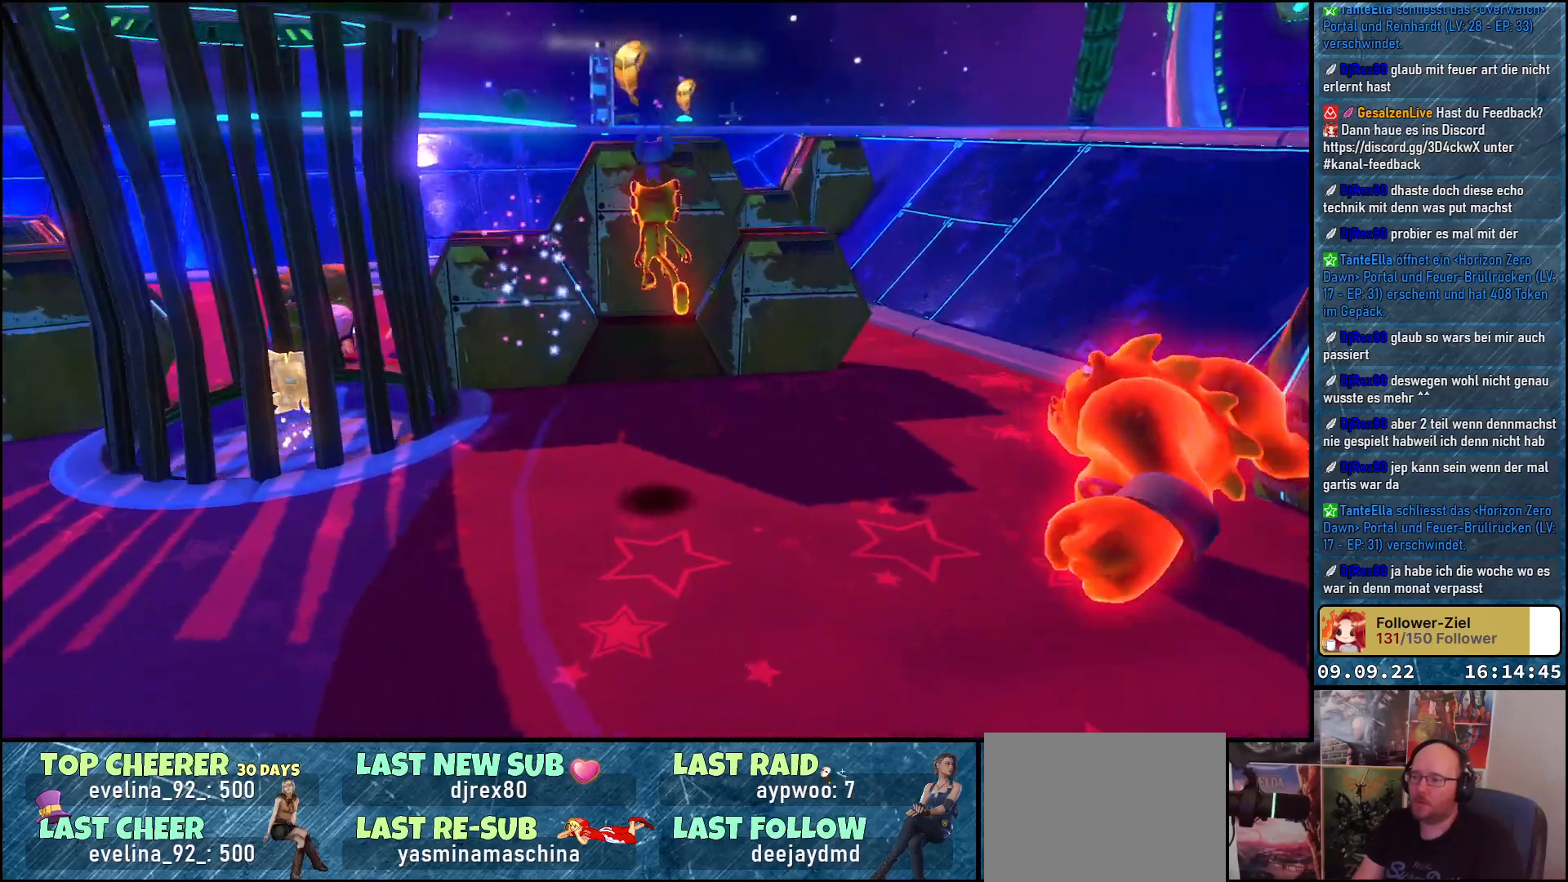
{"buttons": ["A"], "left_stick": "center", "right_stick": "center", "events": []}
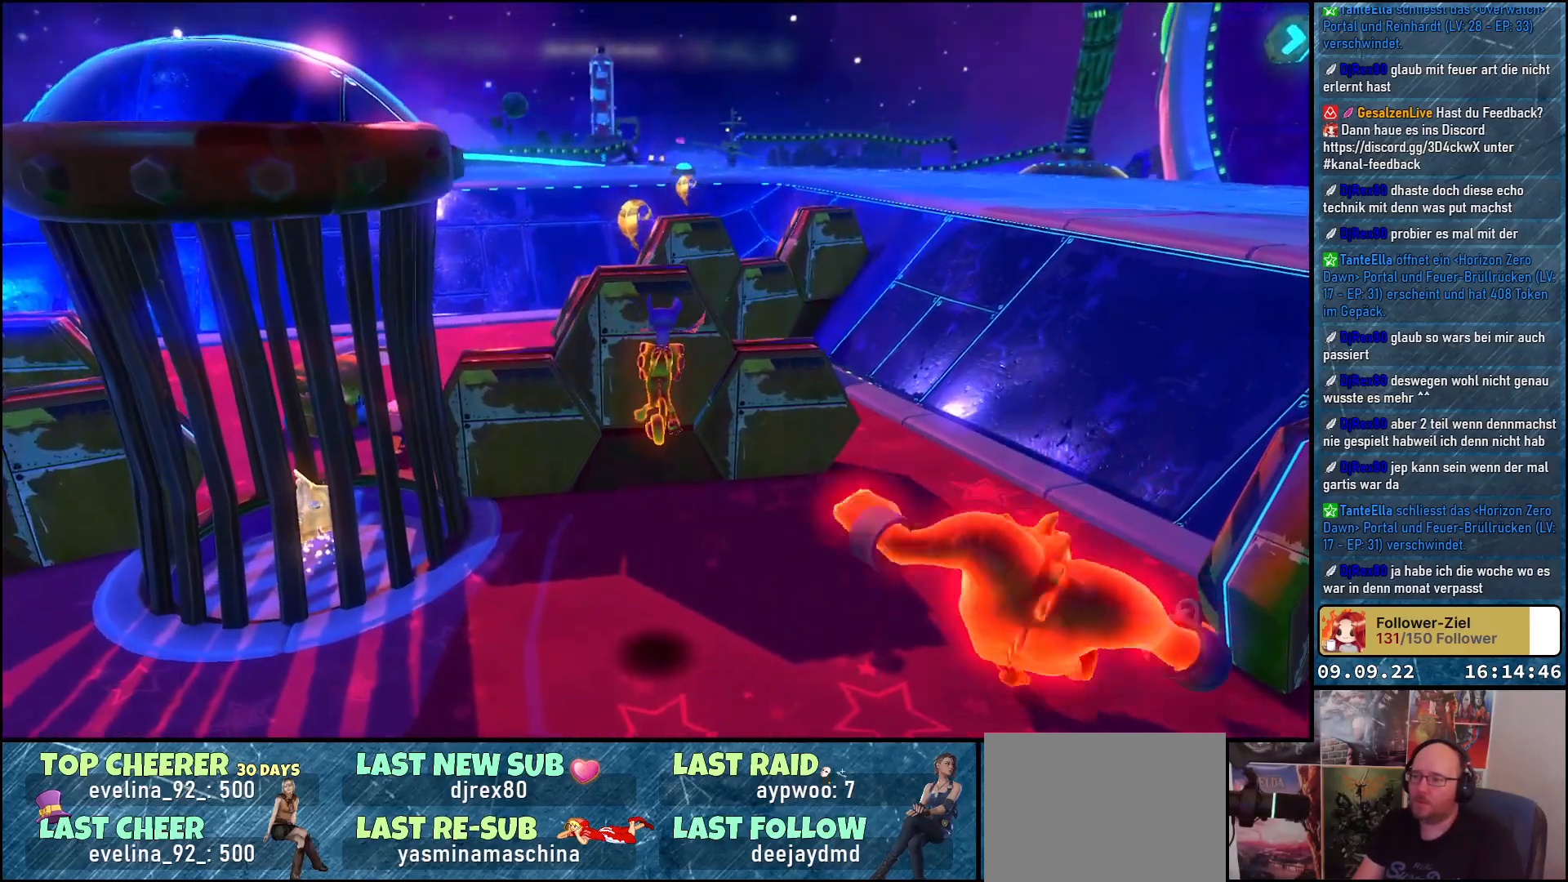
{"buttons": ["A"], "left_stick": "center", "right_stick": "center", "events": []}
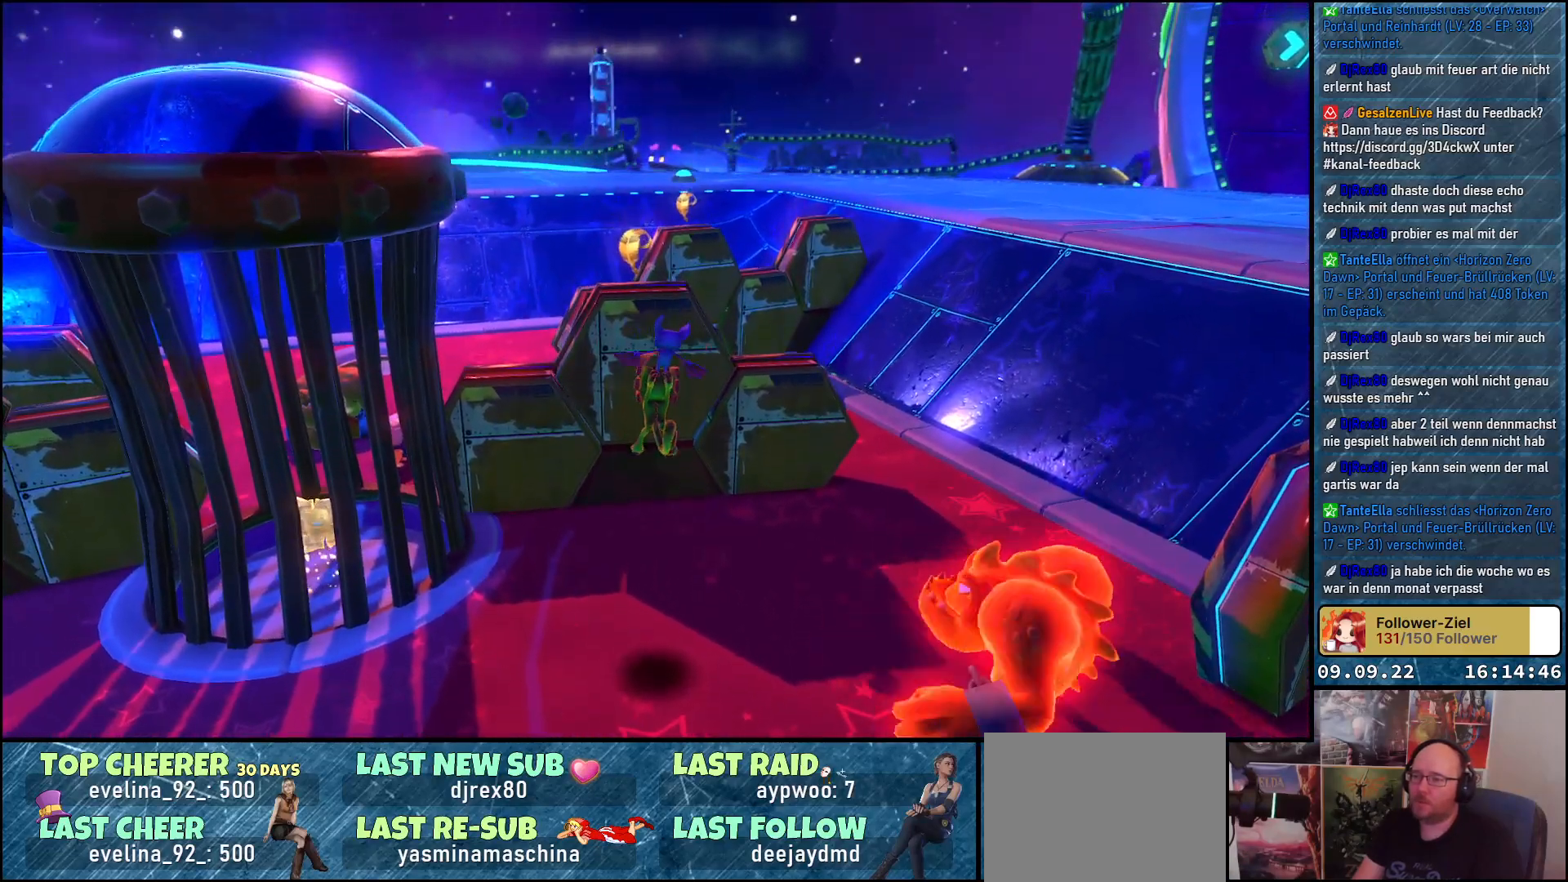
{"buttons": ["A"], "left_stick": "center", "right_stick": "center", "events": []}
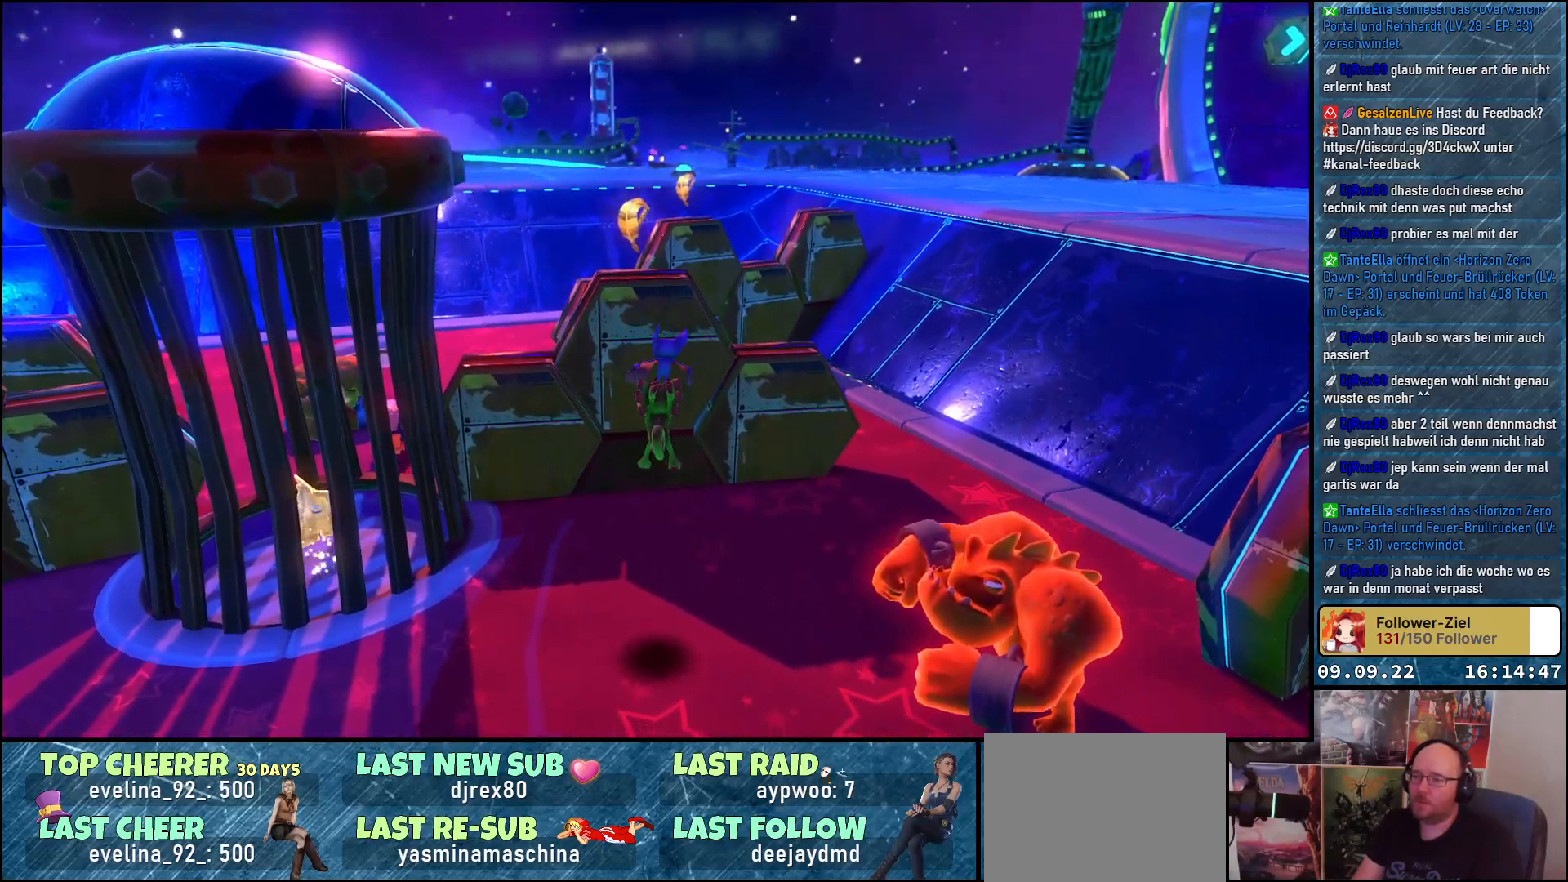
{"buttons": ["A"], "left_stick": "right", "right_stick": "center", "events": [[133, "left_stick", "right"]]}
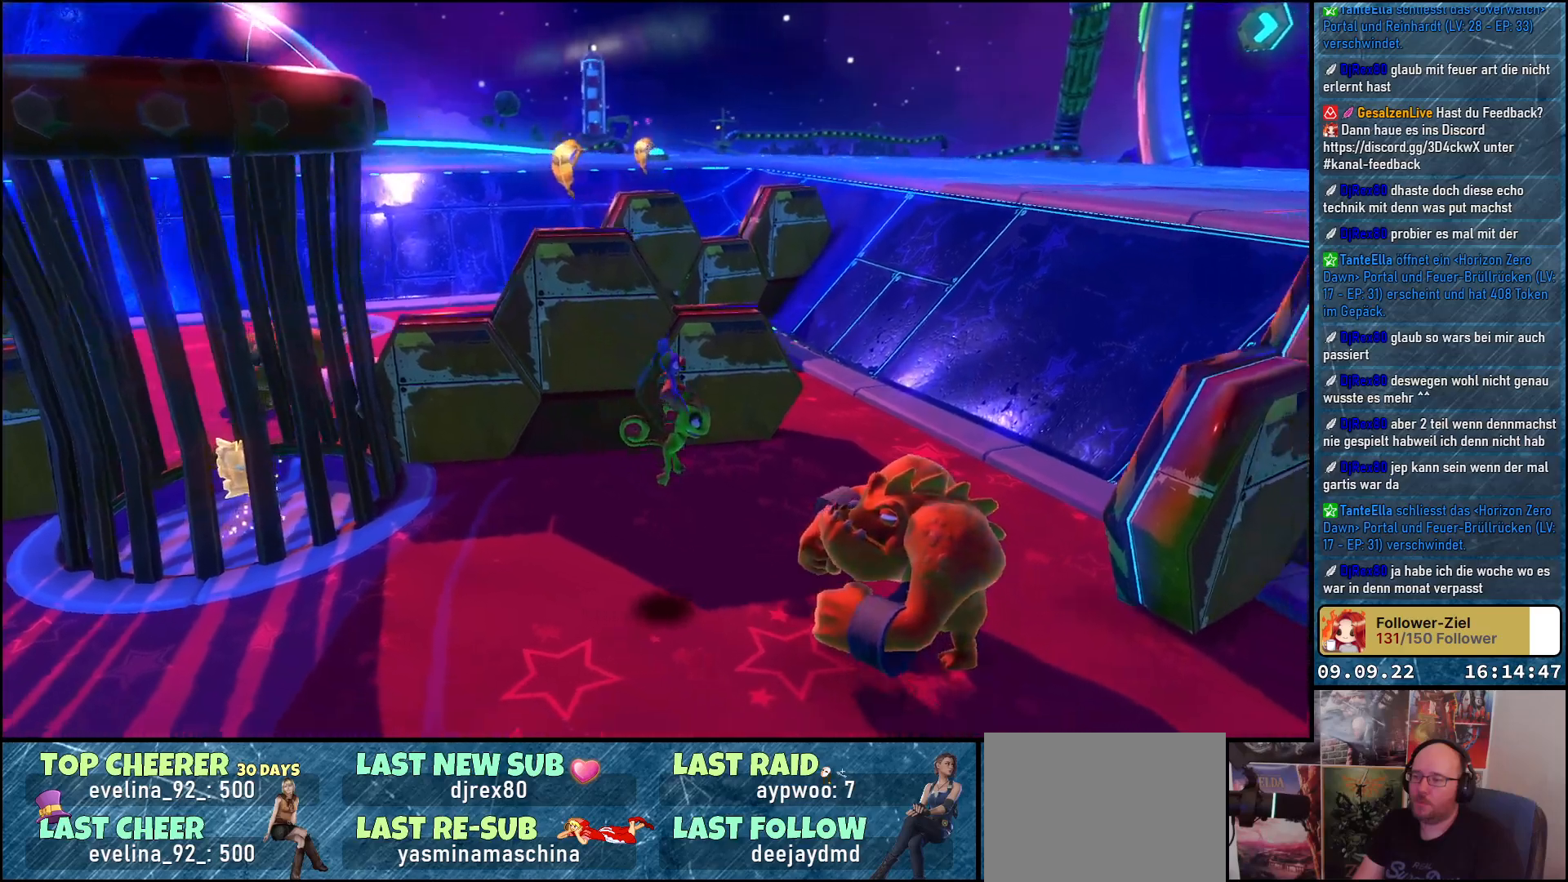
{"buttons": [], "left_stick": "center", "right_stick": "right", "events": [[50, "L2", "down"], [133, "A", "up"], [167, "left_stick", "center"], [267, "L2", "up"], [483, "right_stick", "right"]]}
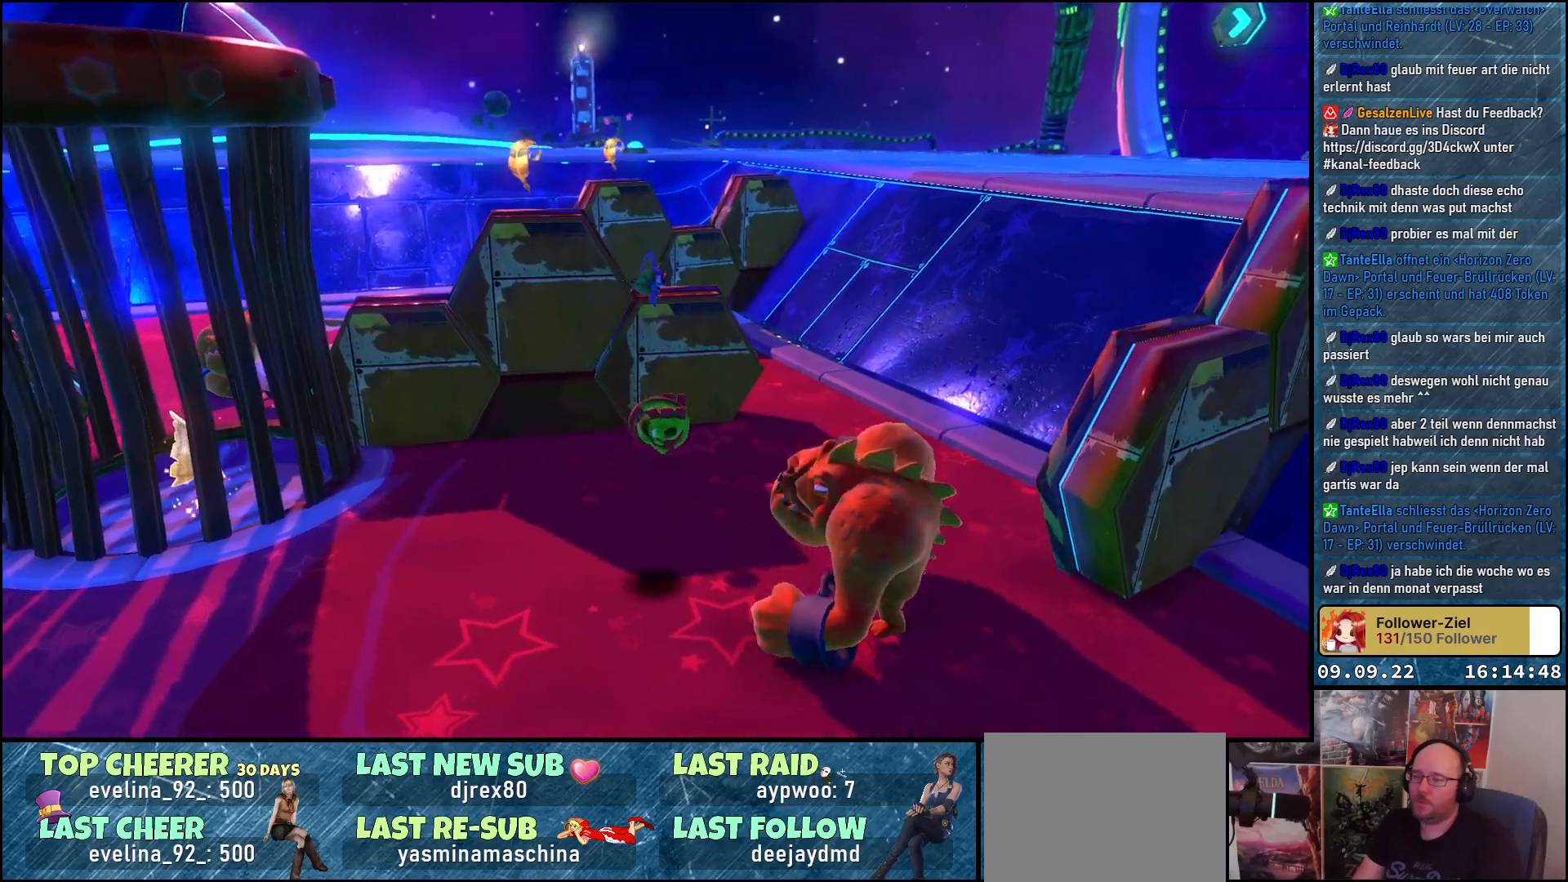
{"buttons": [], "left_stick": "down-left", "right_stick": "center", "events": [[217, "right_stick", "center"], [233, "left_stick", "left"], [483, "left_stick", "down-left"]]}
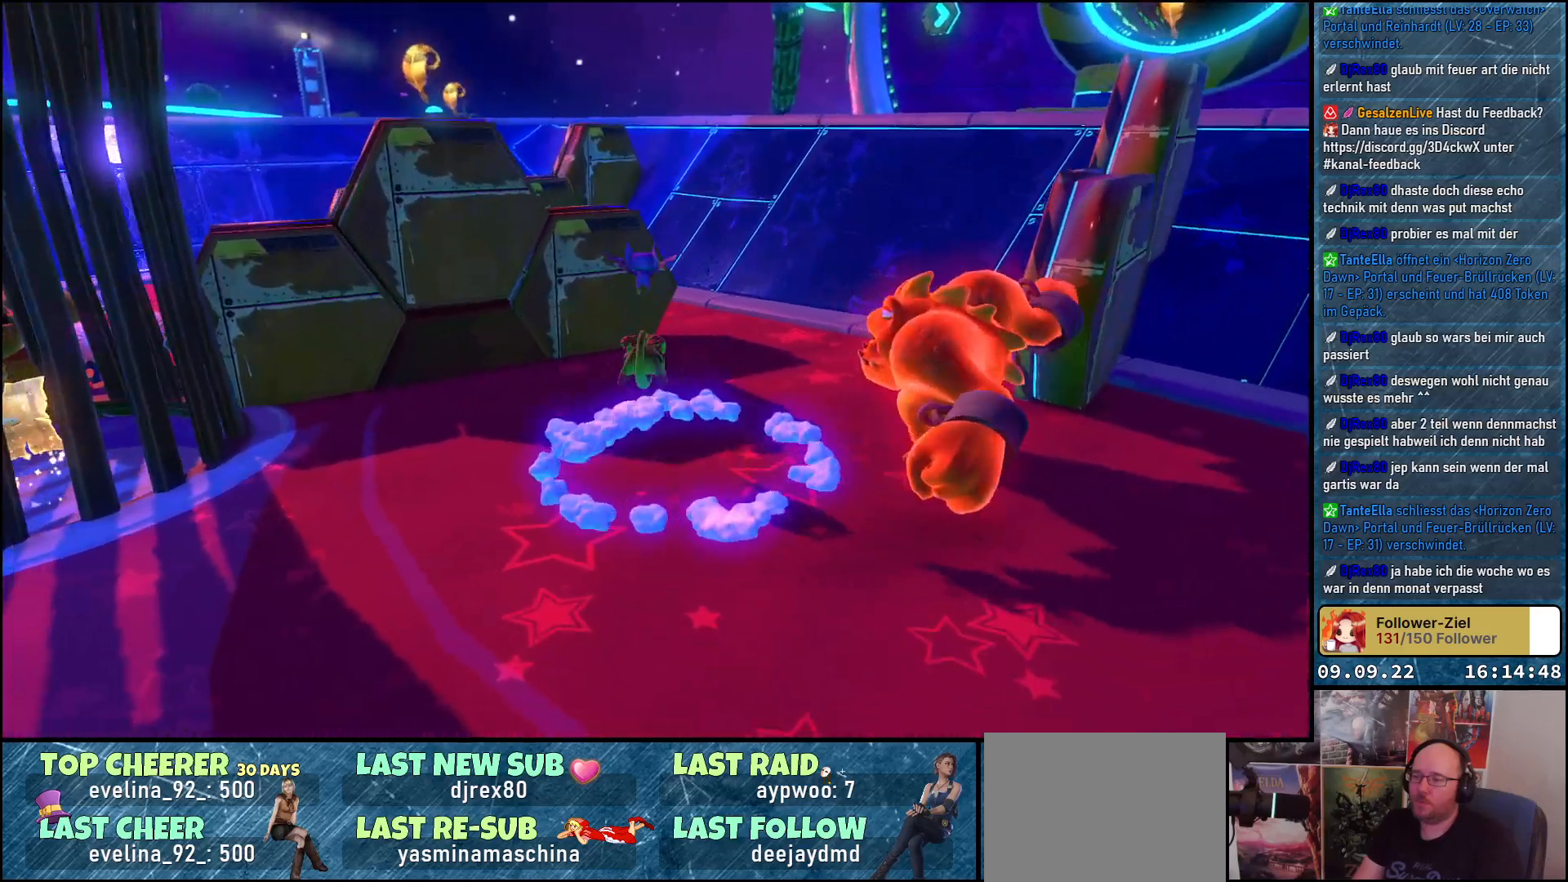
{"buttons": [], "left_stick": "down-left", "right_stick": "center", "events": []}
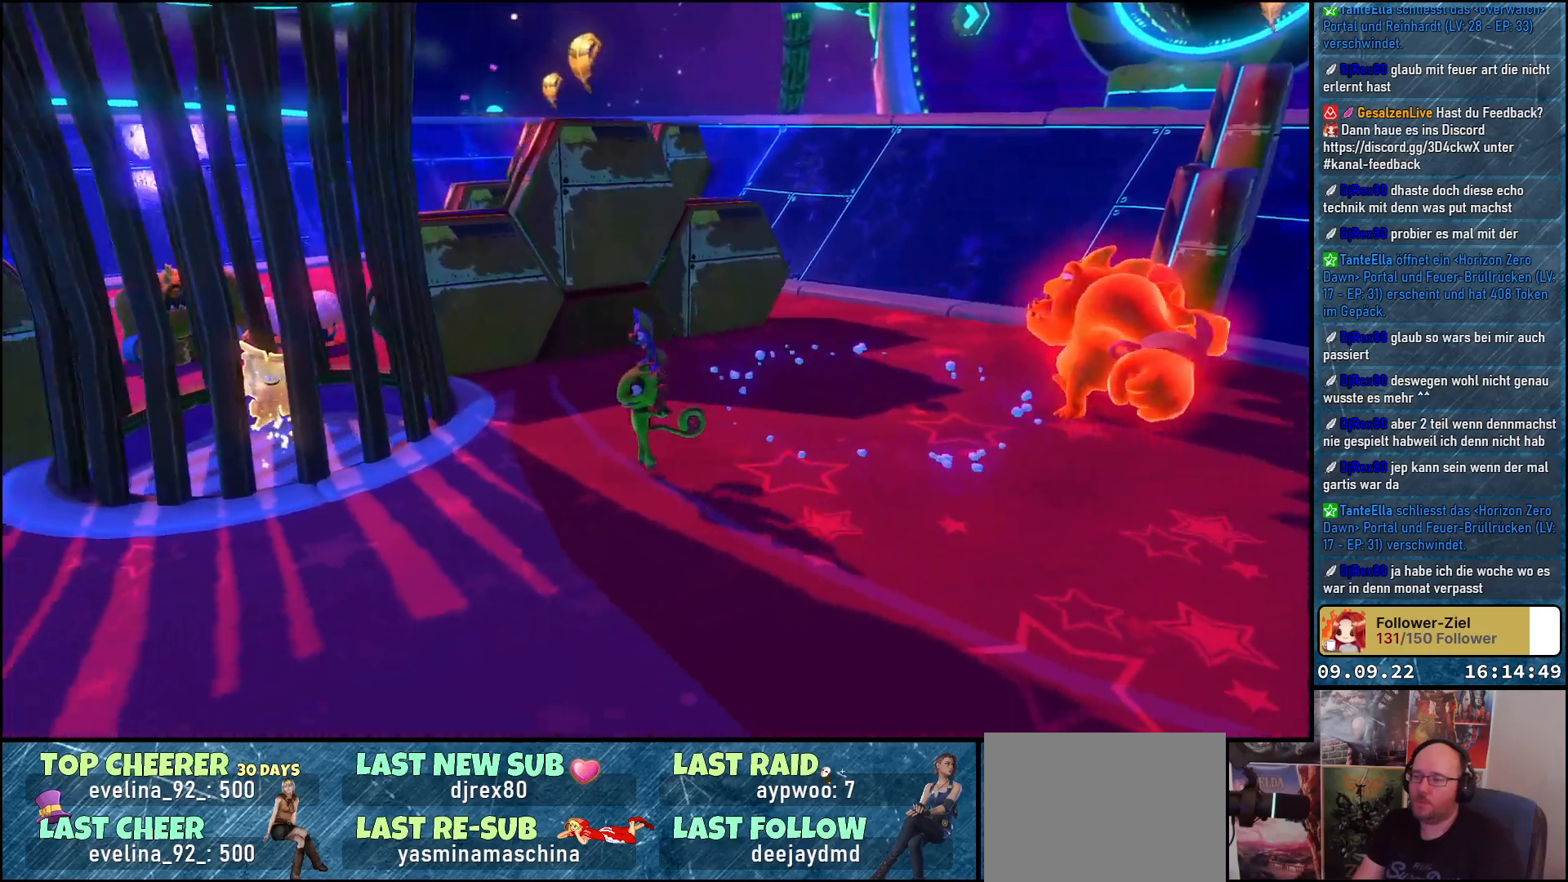
{"buttons": [], "left_stick": "down-left", "right_stick": "center", "events": []}
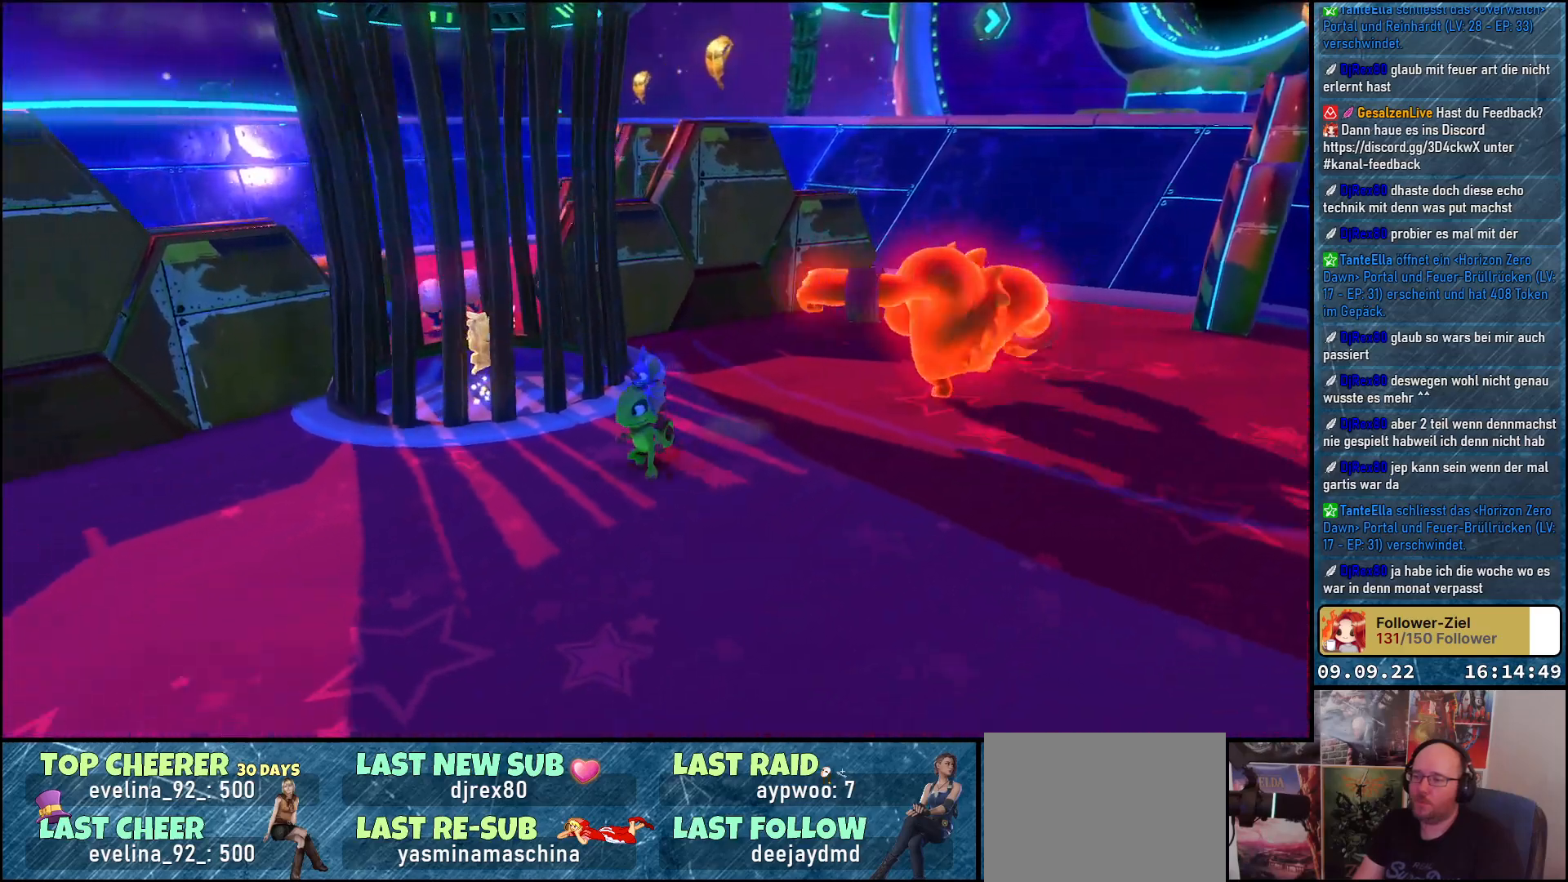
{"buttons": ["A"], "left_stick": "center", "right_stick": "center", "events": [[17, "A", "down"], [150, "A", "up"], [250, "A", "down"], [450, "left_stick", "center"]]}
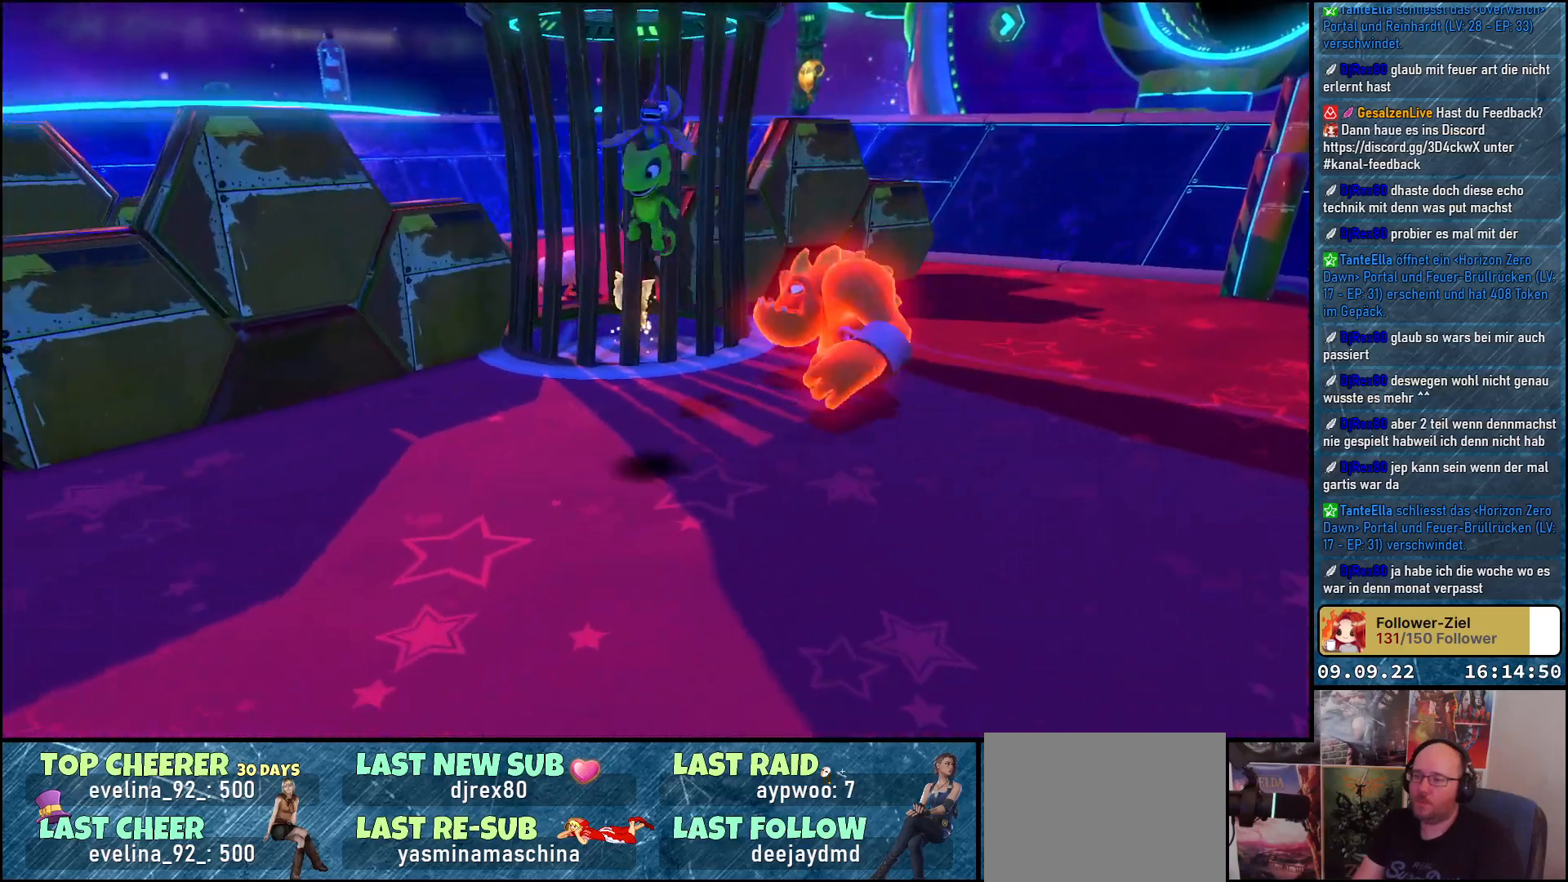
{"buttons": ["A"], "left_stick": "up-right", "right_stick": "center", "events": [[50, "left_stick", "up-right"]]}
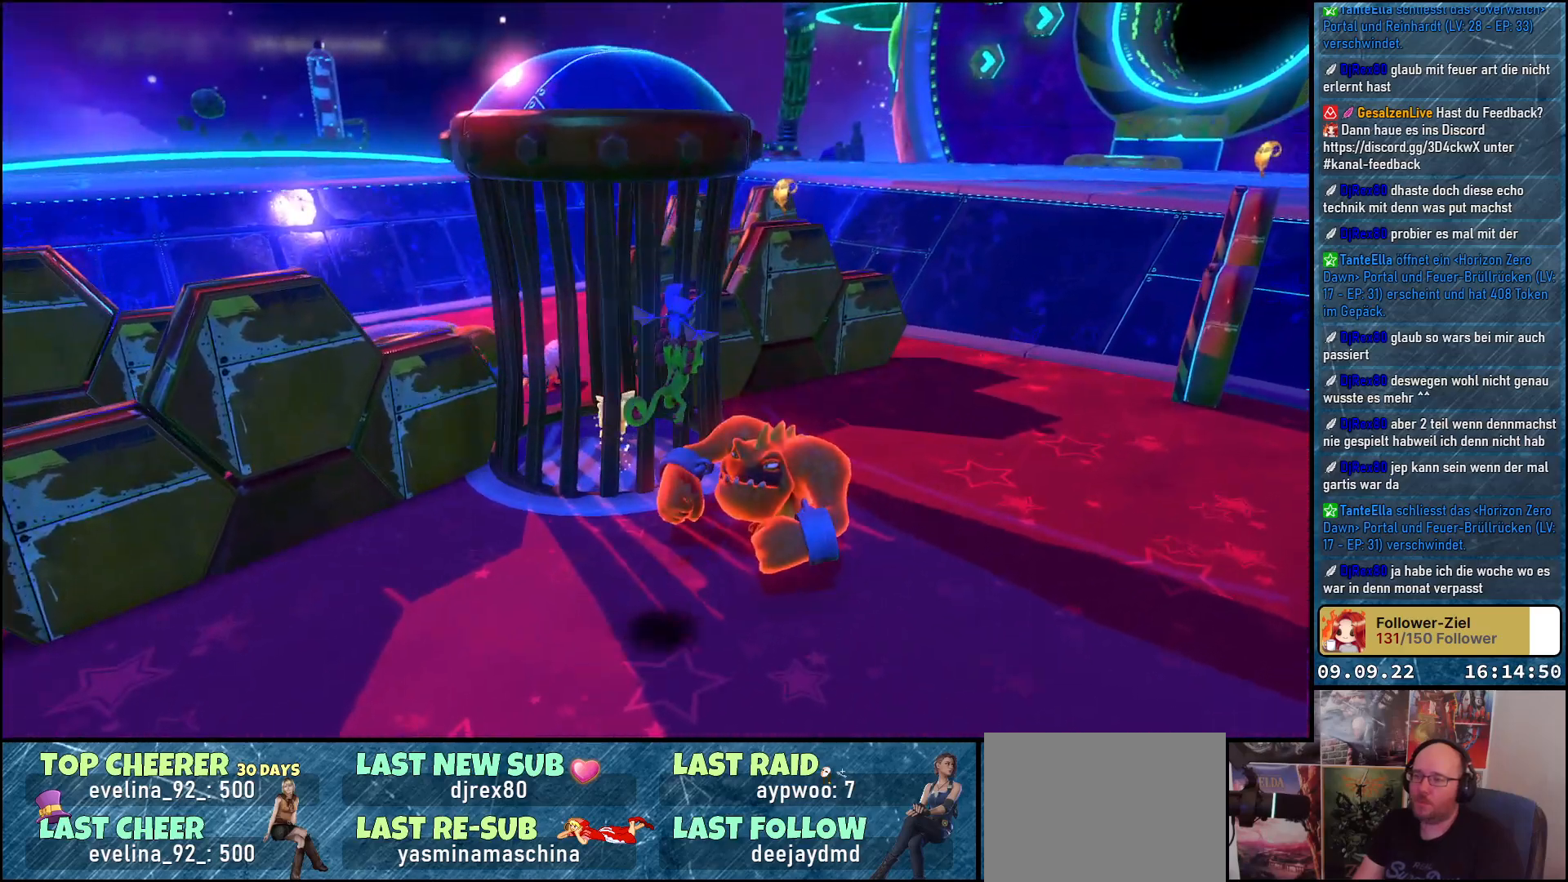
{"buttons": [], "left_stick": "center", "right_stick": "center", "events": [[250, "A", "up"], [283, "L2", "down"], [400, "left_stick", "center"], [450, "L2", "up"]]}
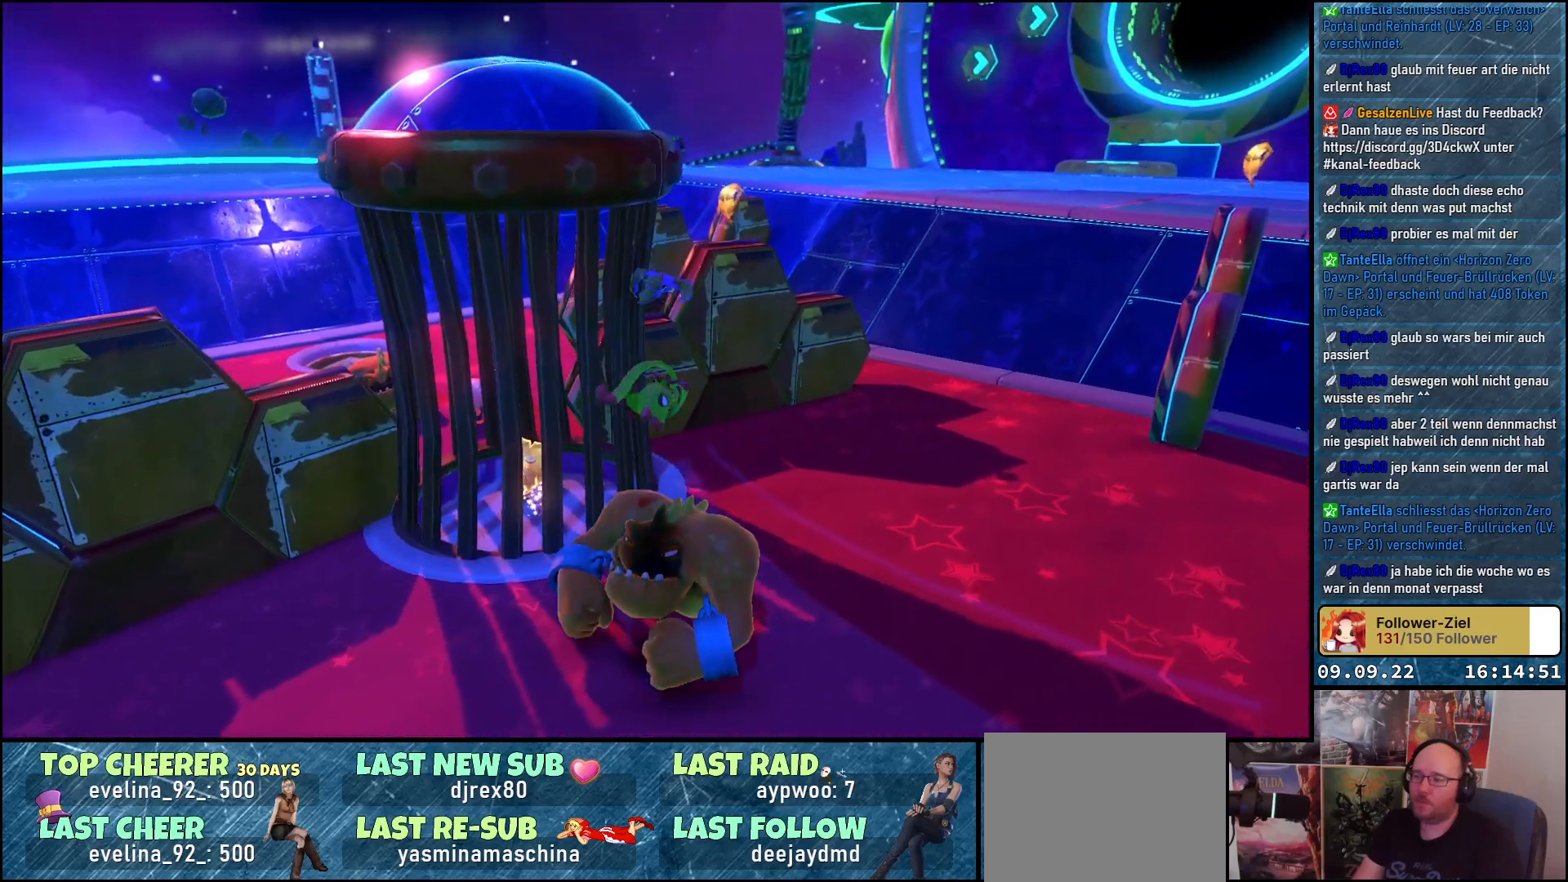
{"buttons": [], "left_stick": "center", "right_stick": "center", "events": []}
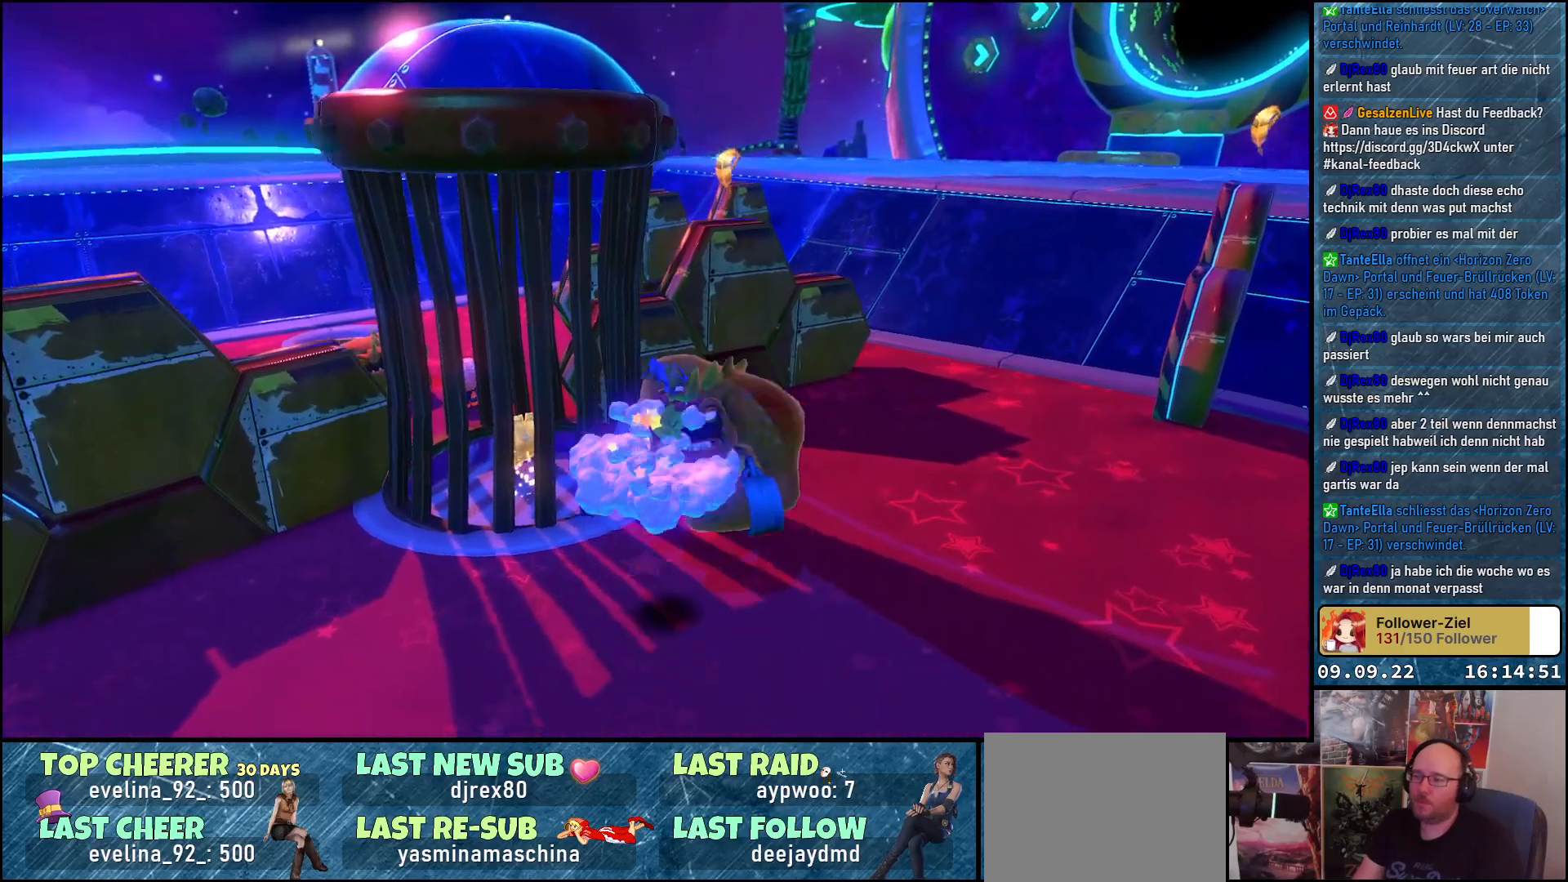
{"buttons": [], "left_stick": "down", "right_stick": "center", "events": [[350, "left_stick", "down-right"], [433, "left_stick", "down"]]}
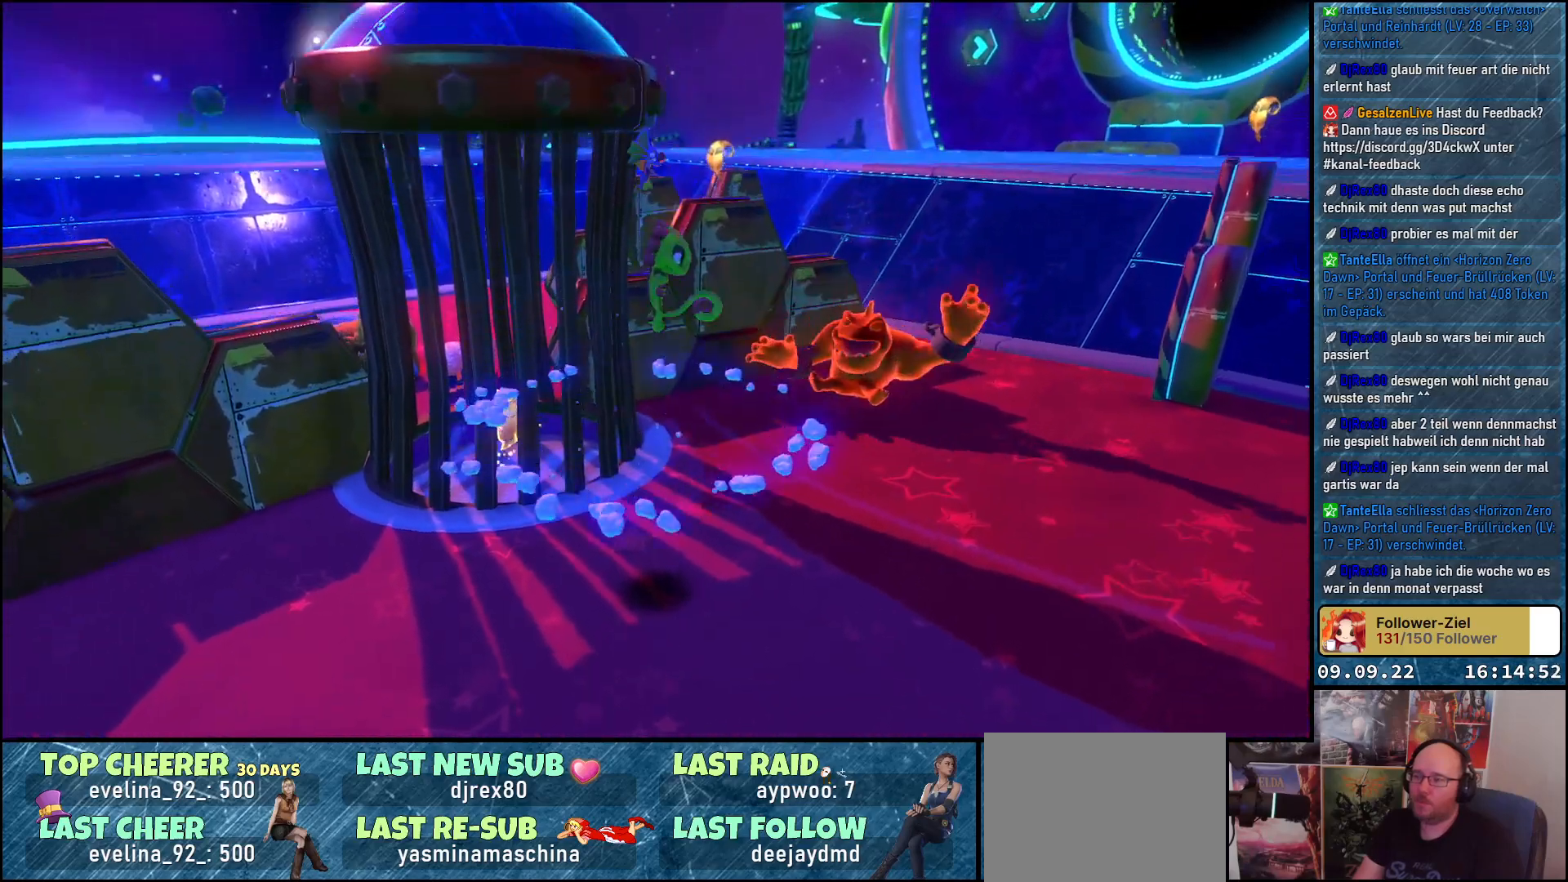
{"buttons": [], "left_stick": "center", "right_stick": "center", "events": [[83, "left_stick", "center"], [117, "right_stick", "right"], [450, "right_stick", "center"]]}
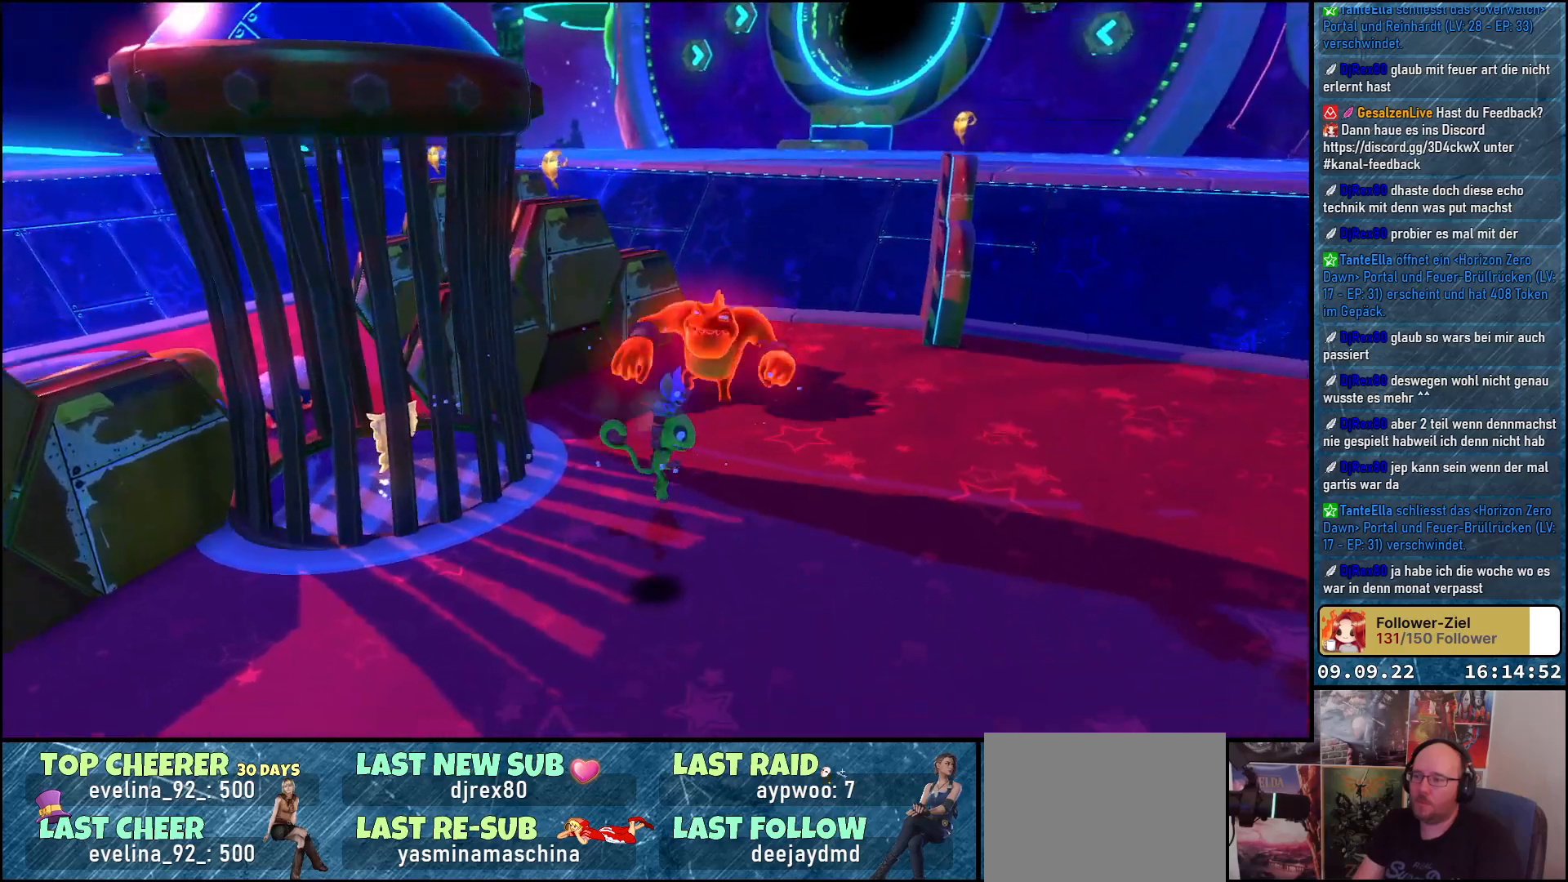
{"buttons": [], "left_stick": "center", "right_stick": "center", "events": [[17, "left_stick", "up"], [183, "left_stick", "center"], [367, "Y", "down"], [467, "Y", "up"]]}
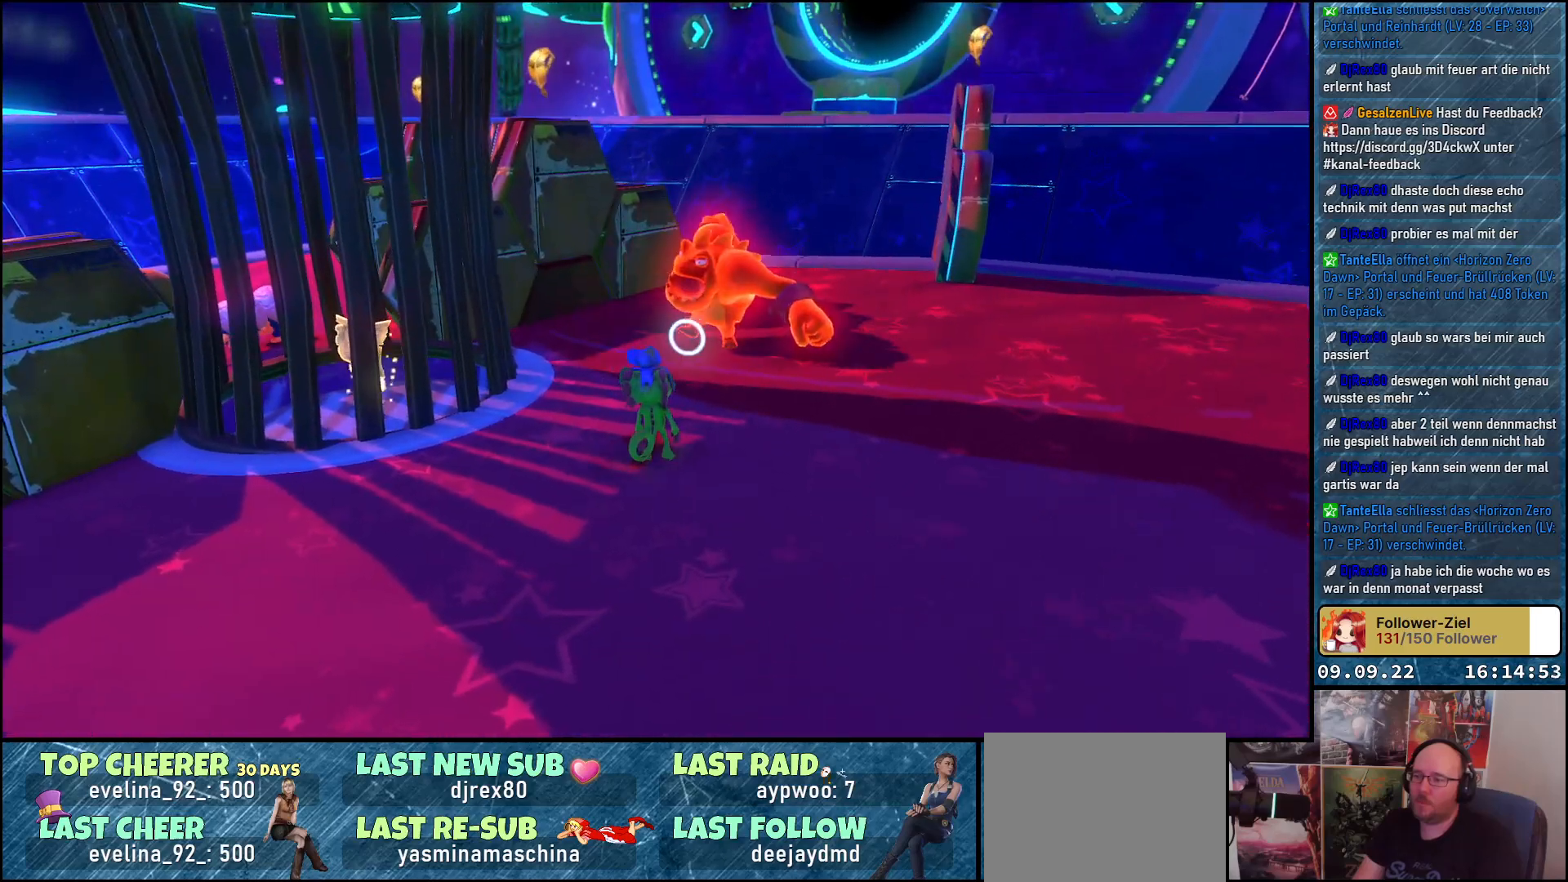
{"buttons": [], "left_stick": "down", "right_stick": "center", "events": [[283, "left_stick", "down"]]}
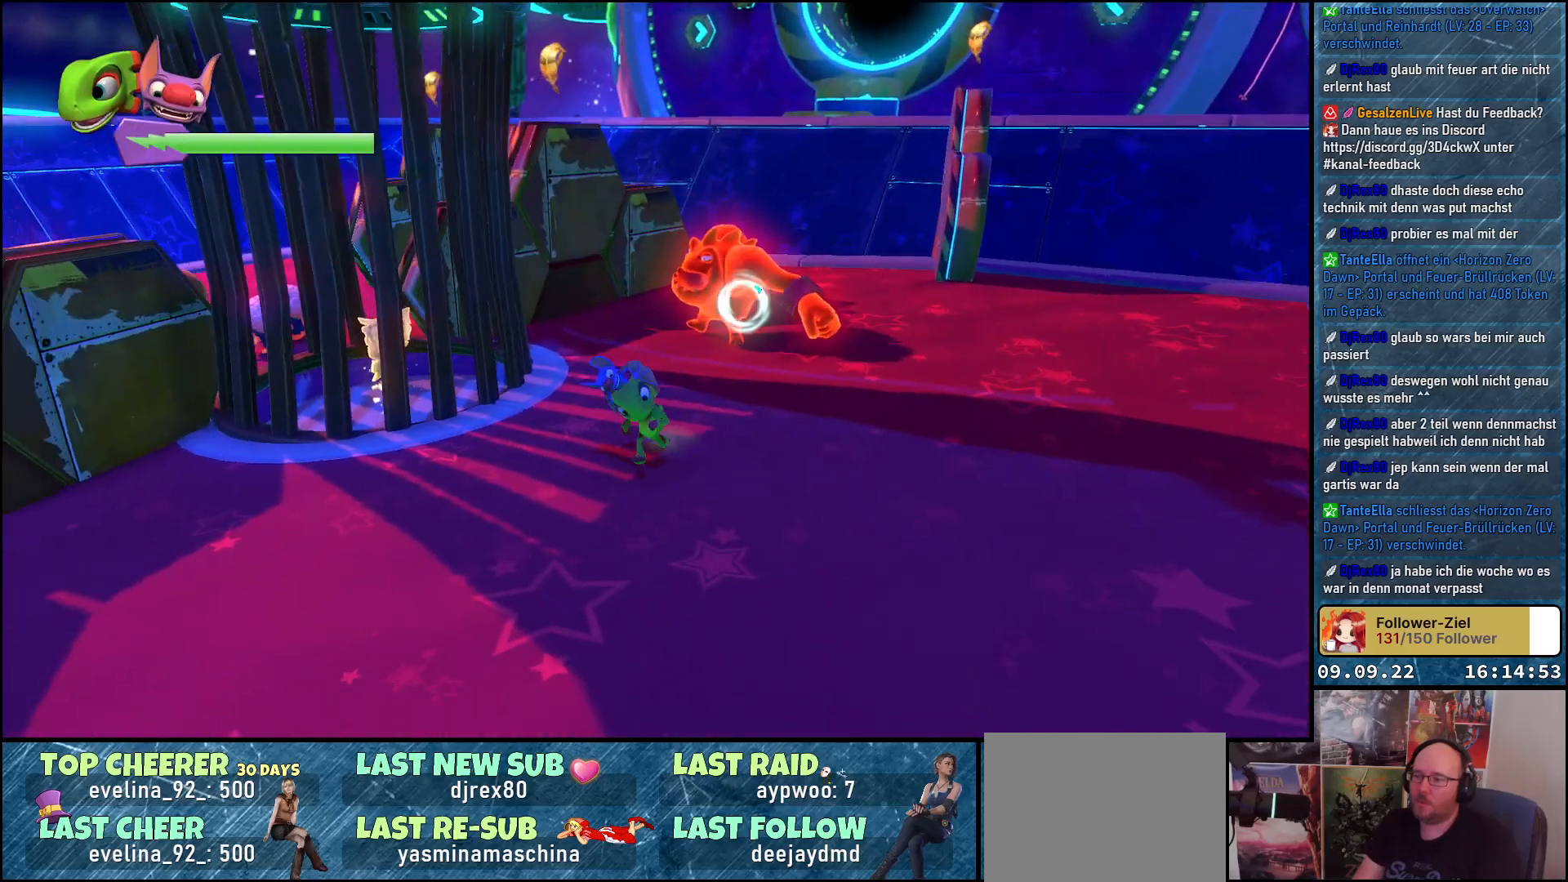
{"buttons": [], "left_stick": "down", "right_stick": "center", "events": []}
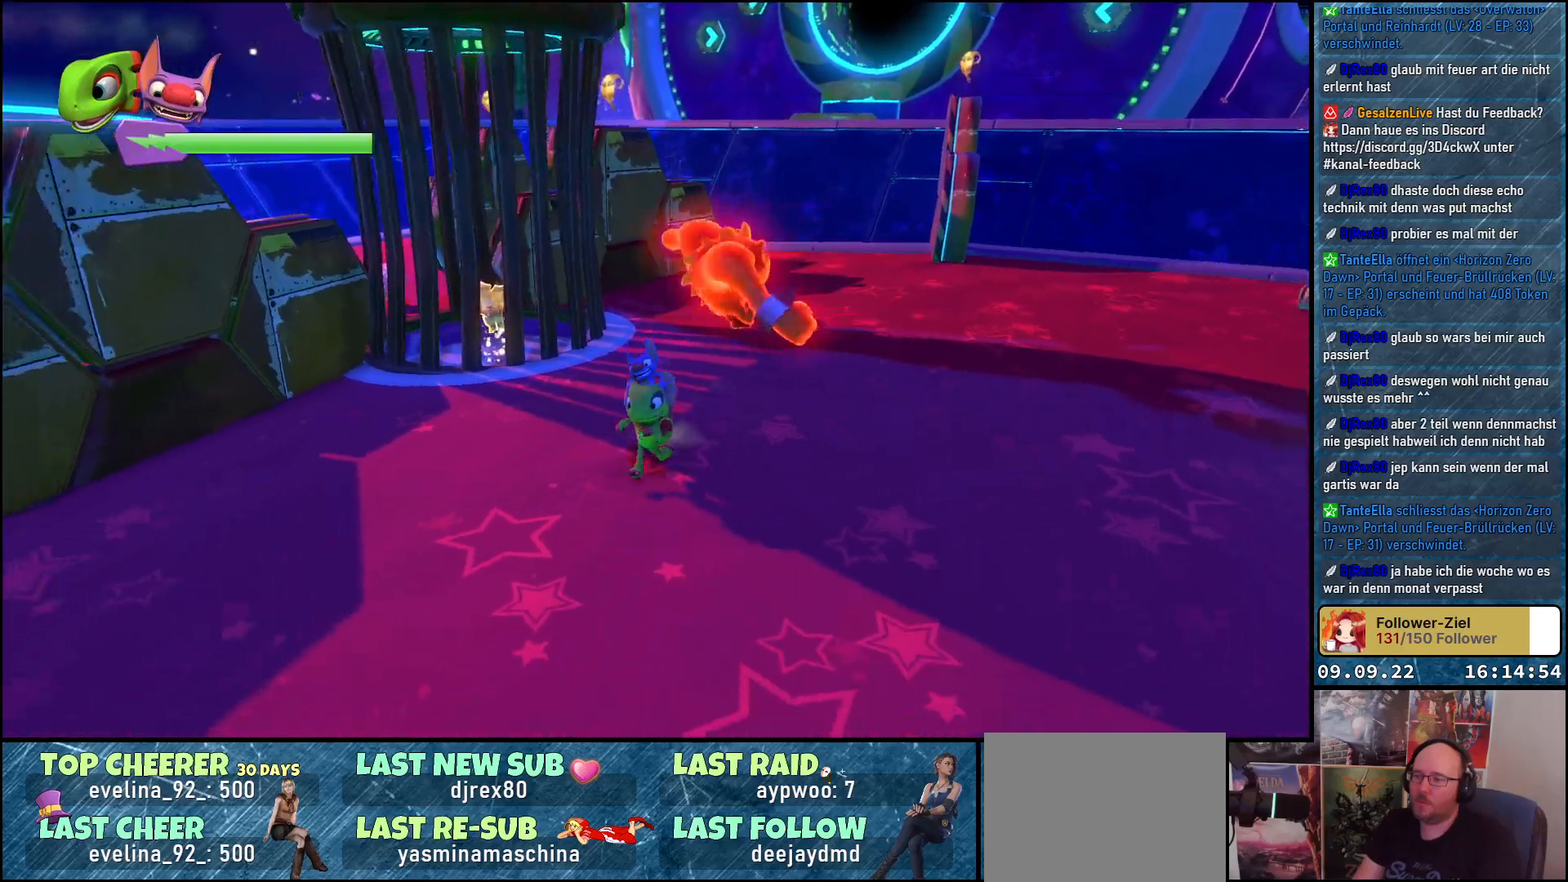
{"buttons": [], "left_stick": "down-right", "right_stick": "center", "events": [[250, "left_stick", "down-right"]]}
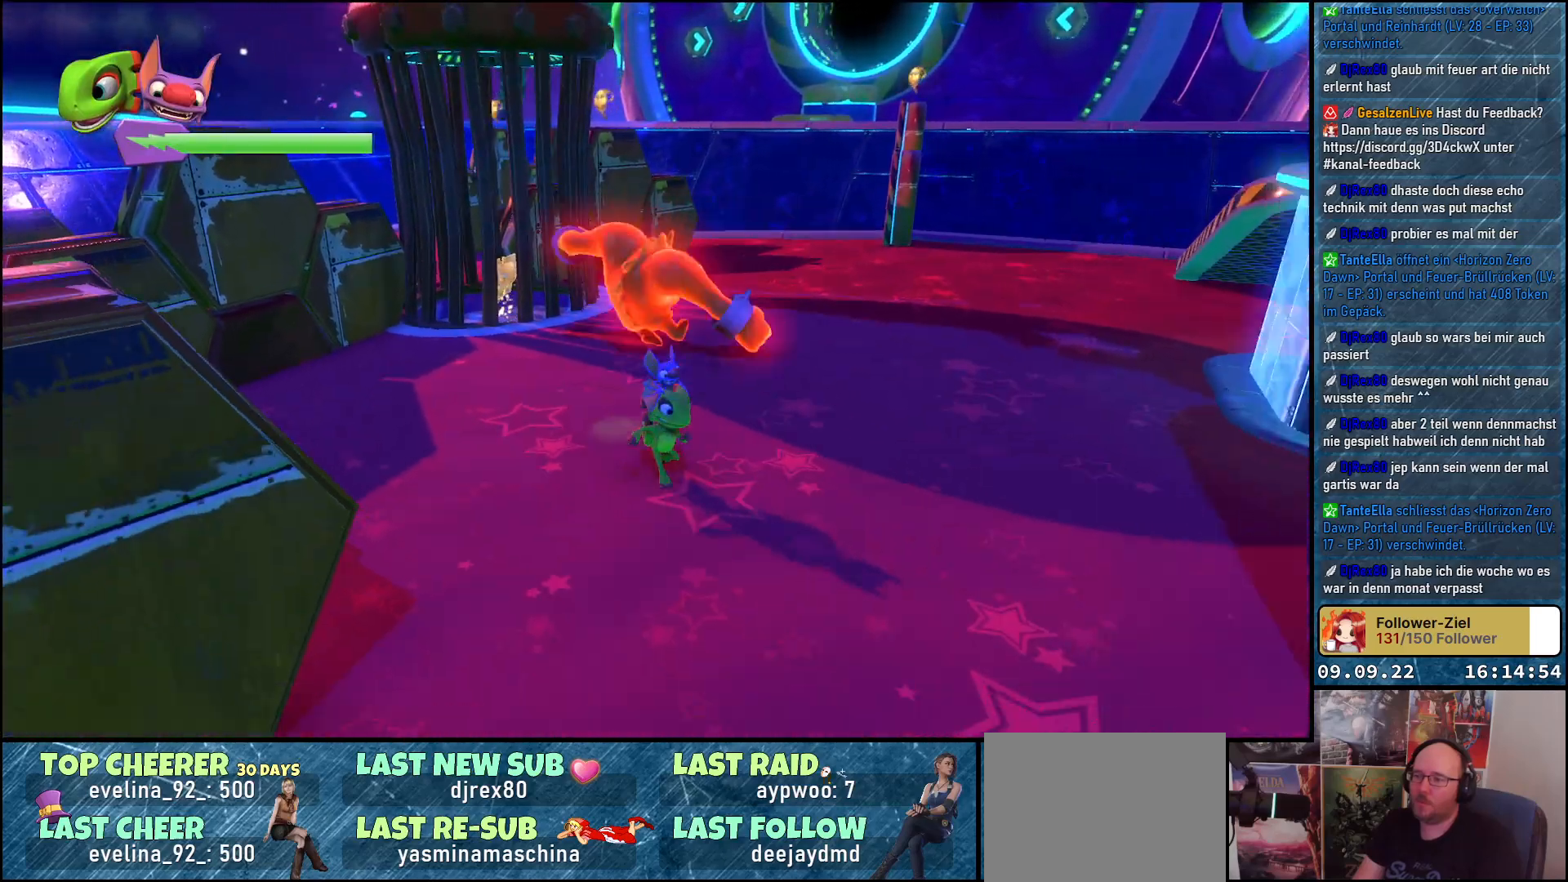
{"buttons": [], "left_stick": "down-right", "right_stick": "center", "events": []}
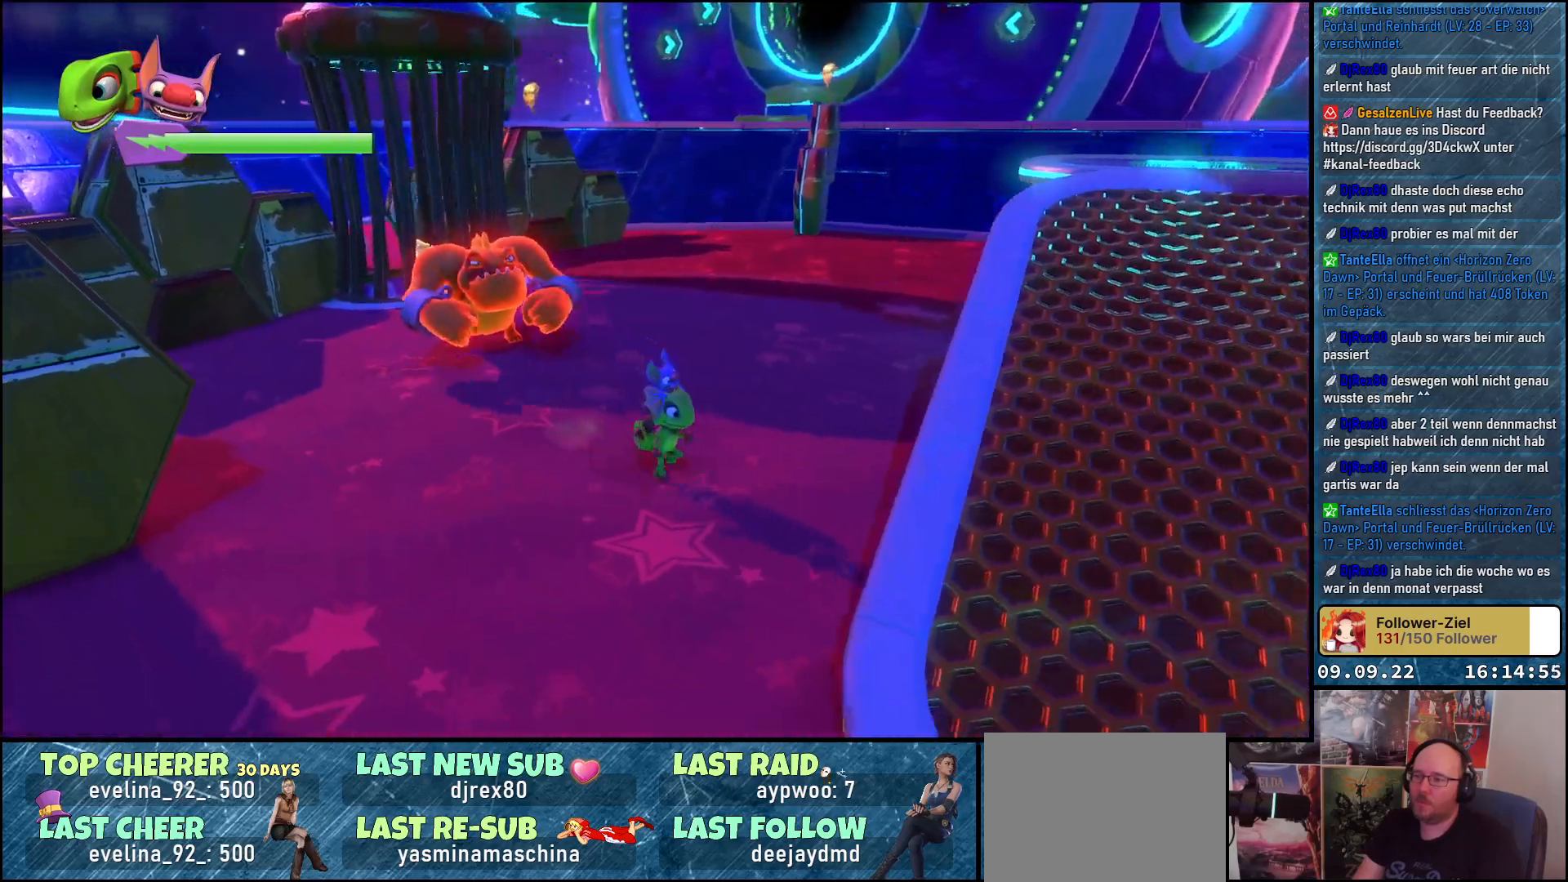
{"buttons": ["A"], "left_stick": "up-left", "right_stick": "center", "events": [[133, "left_stick", "up-right"], [217, "left_stick", "up-left"], [450, "A", "down"]]}
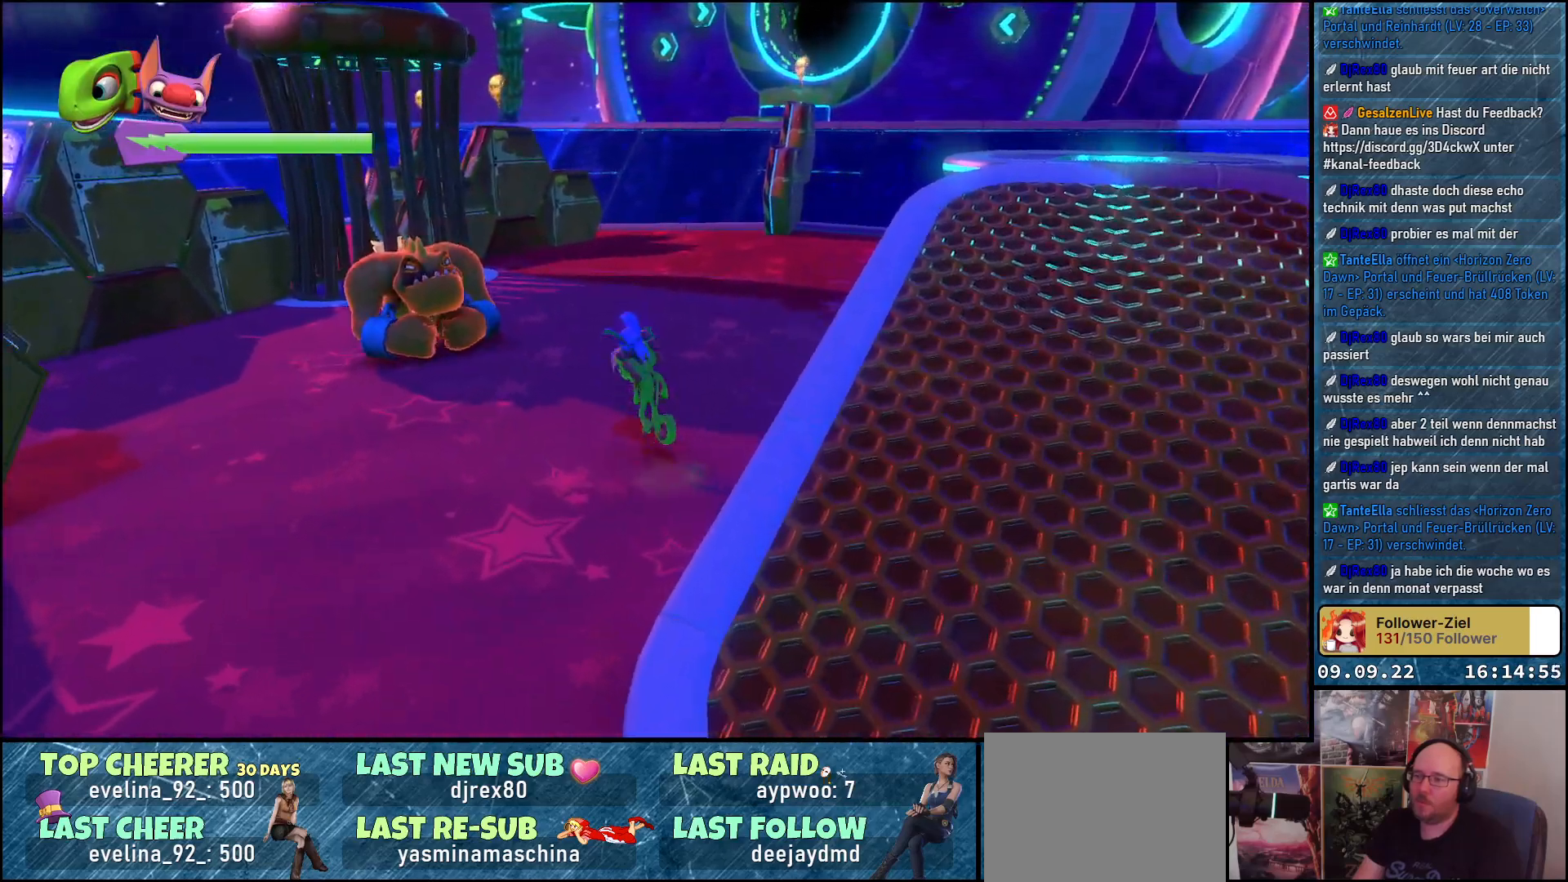
{"buttons": ["A"], "left_stick": "up-left", "right_stick": "center", "events": [[100, "A", "up"], [267, "A", "down"]]}
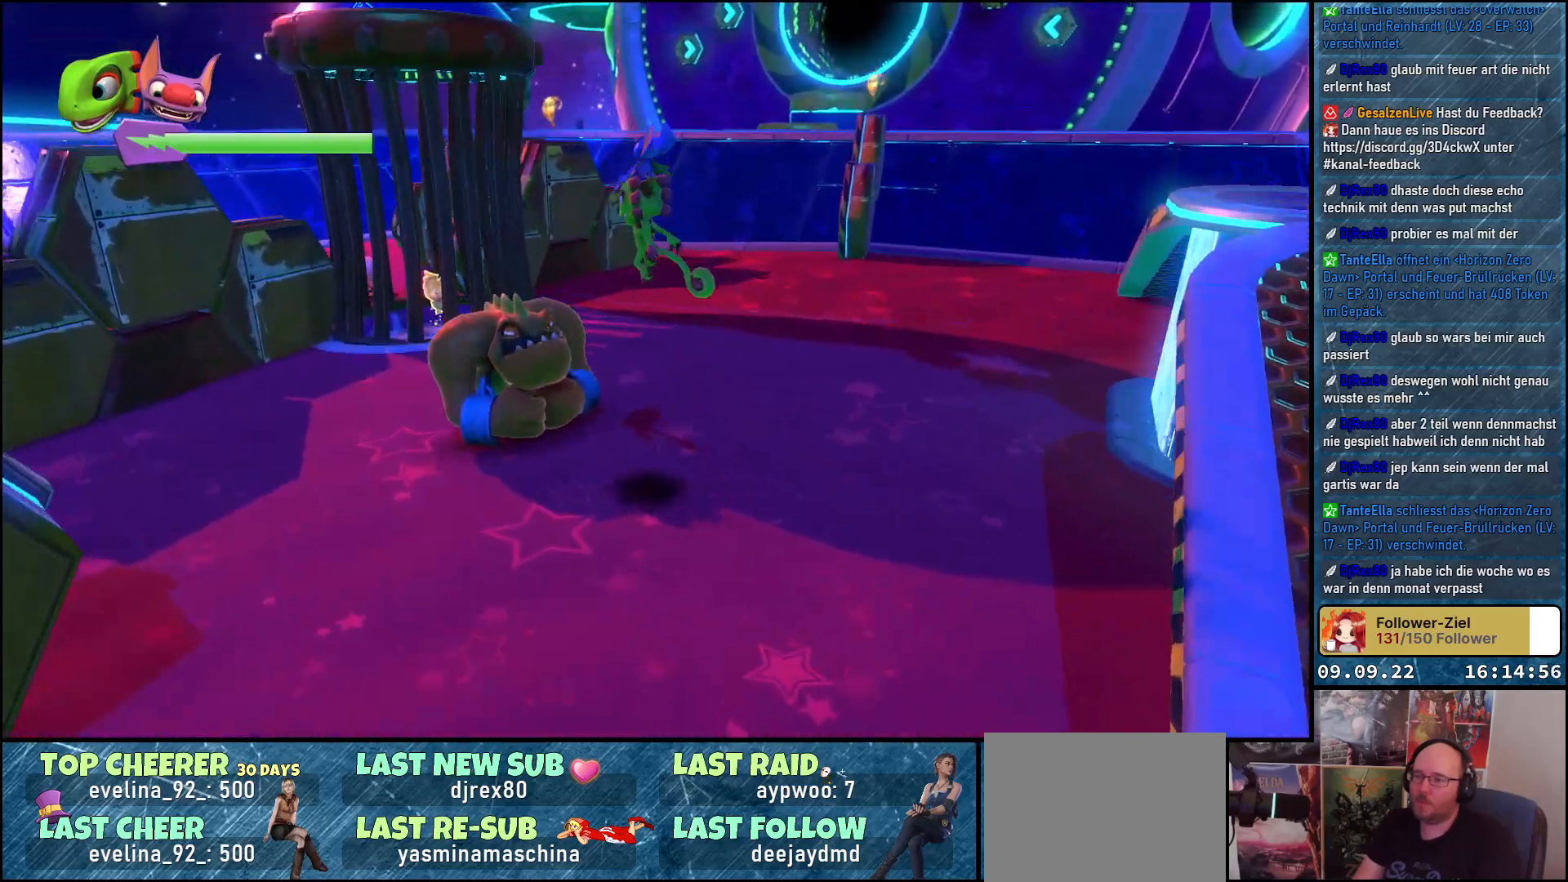
{"buttons": [], "left_stick": "up-left", "right_stick": "center", "events": [[333, "A", "up"], [367, "L2", "down"], [500, "L2", "up"]]}
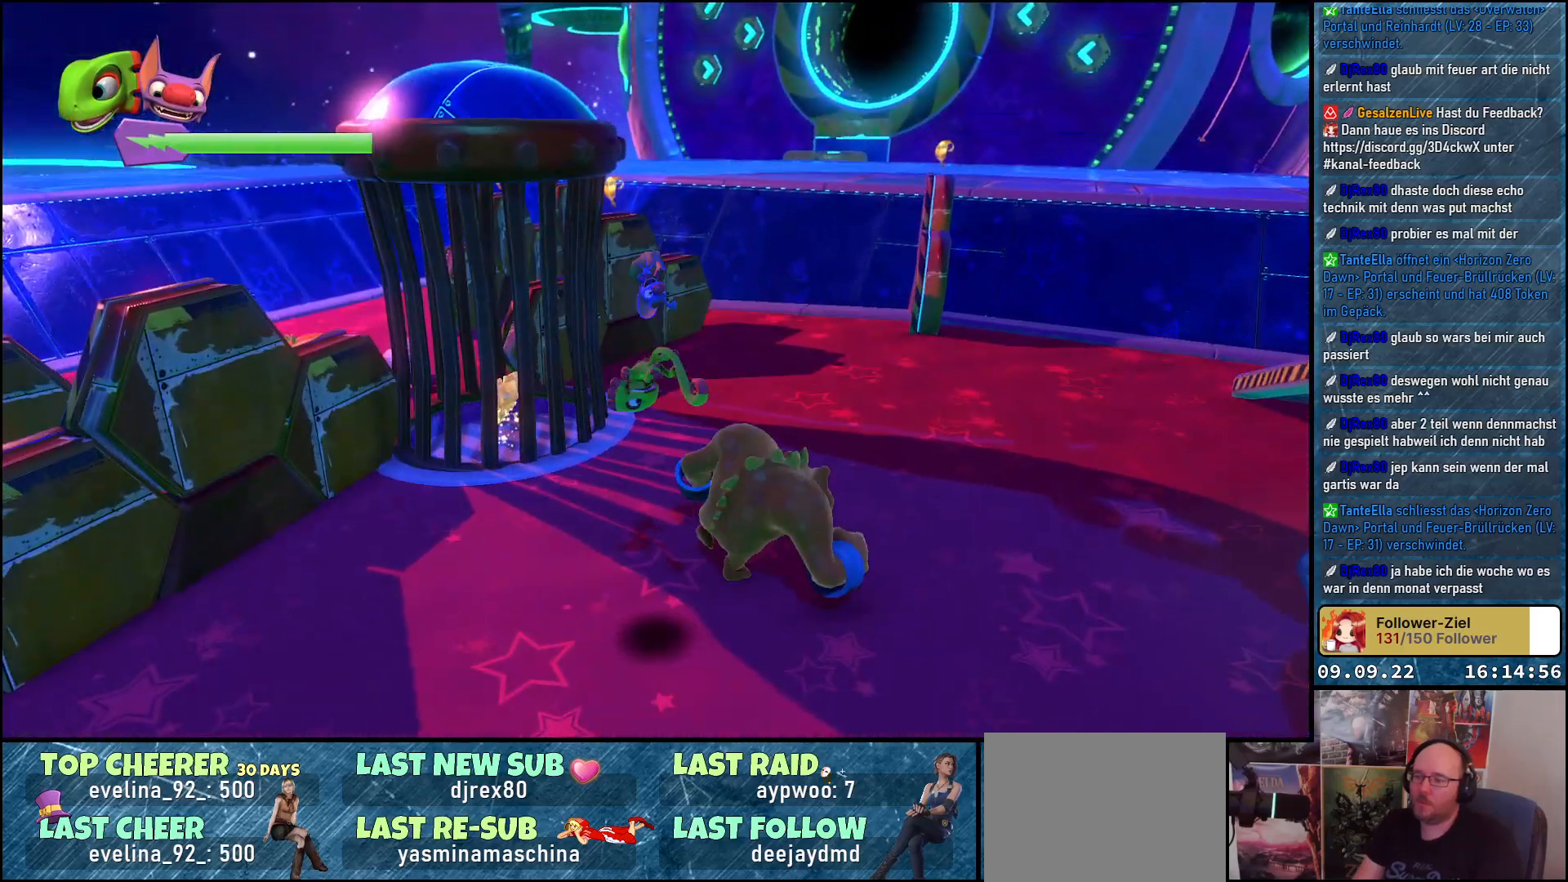
{"buttons": [], "left_stick": "center", "right_stick": "right", "events": [[17, "left_stick", "right"], [200, "right_stick", "right"], [383, "left_stick", "center"]]}
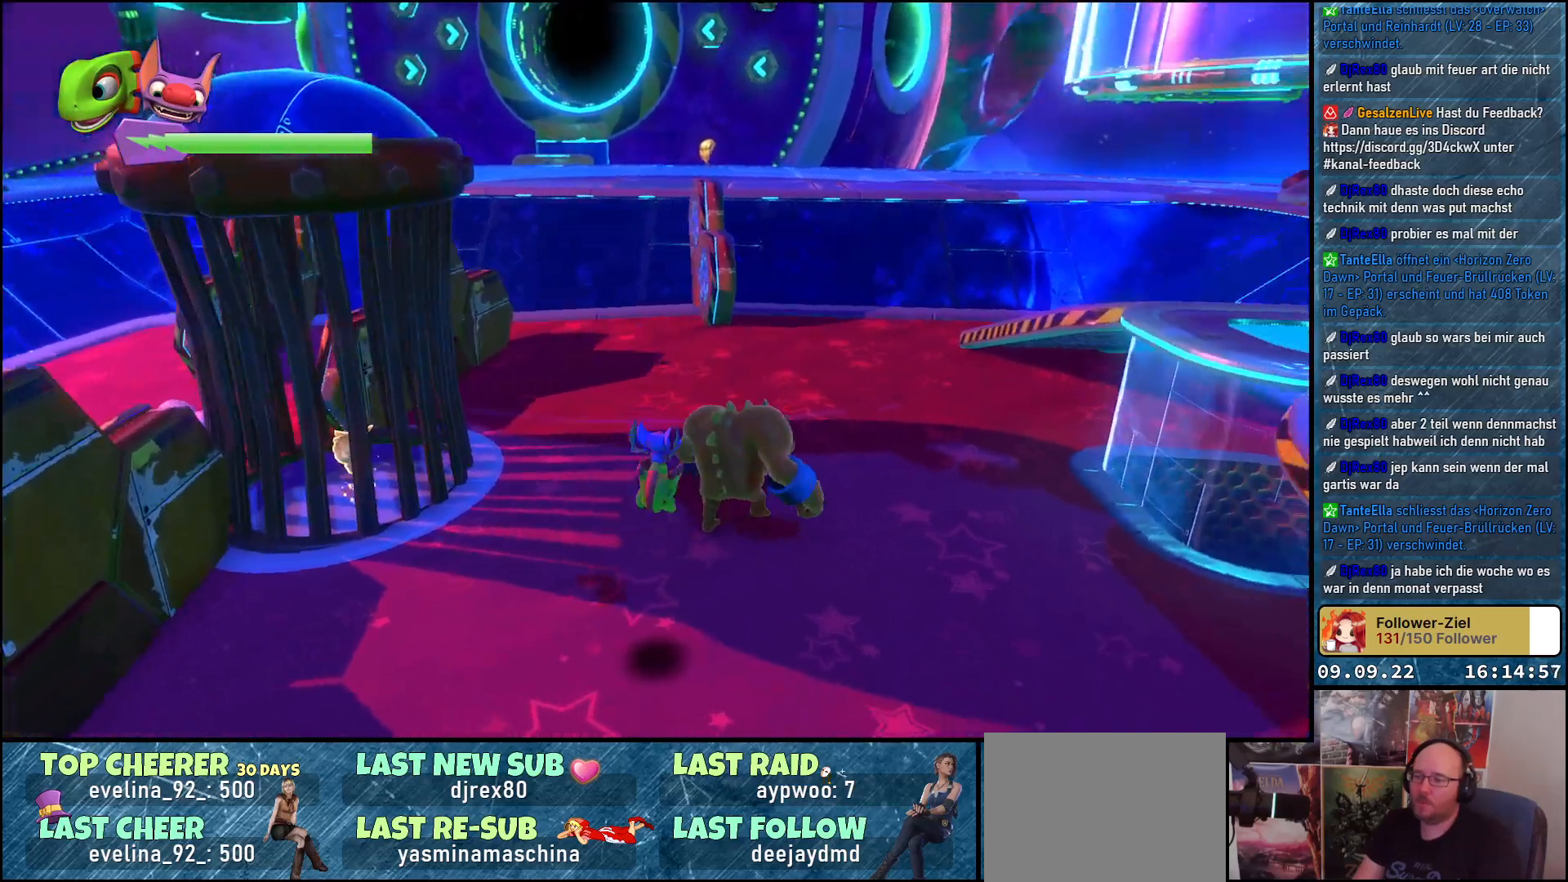
{"buttons": [], "left_stick": "down", "right_stick": "center", "events": [[233, "right_stick", "center"], [250, "left_stick", "down"]]}
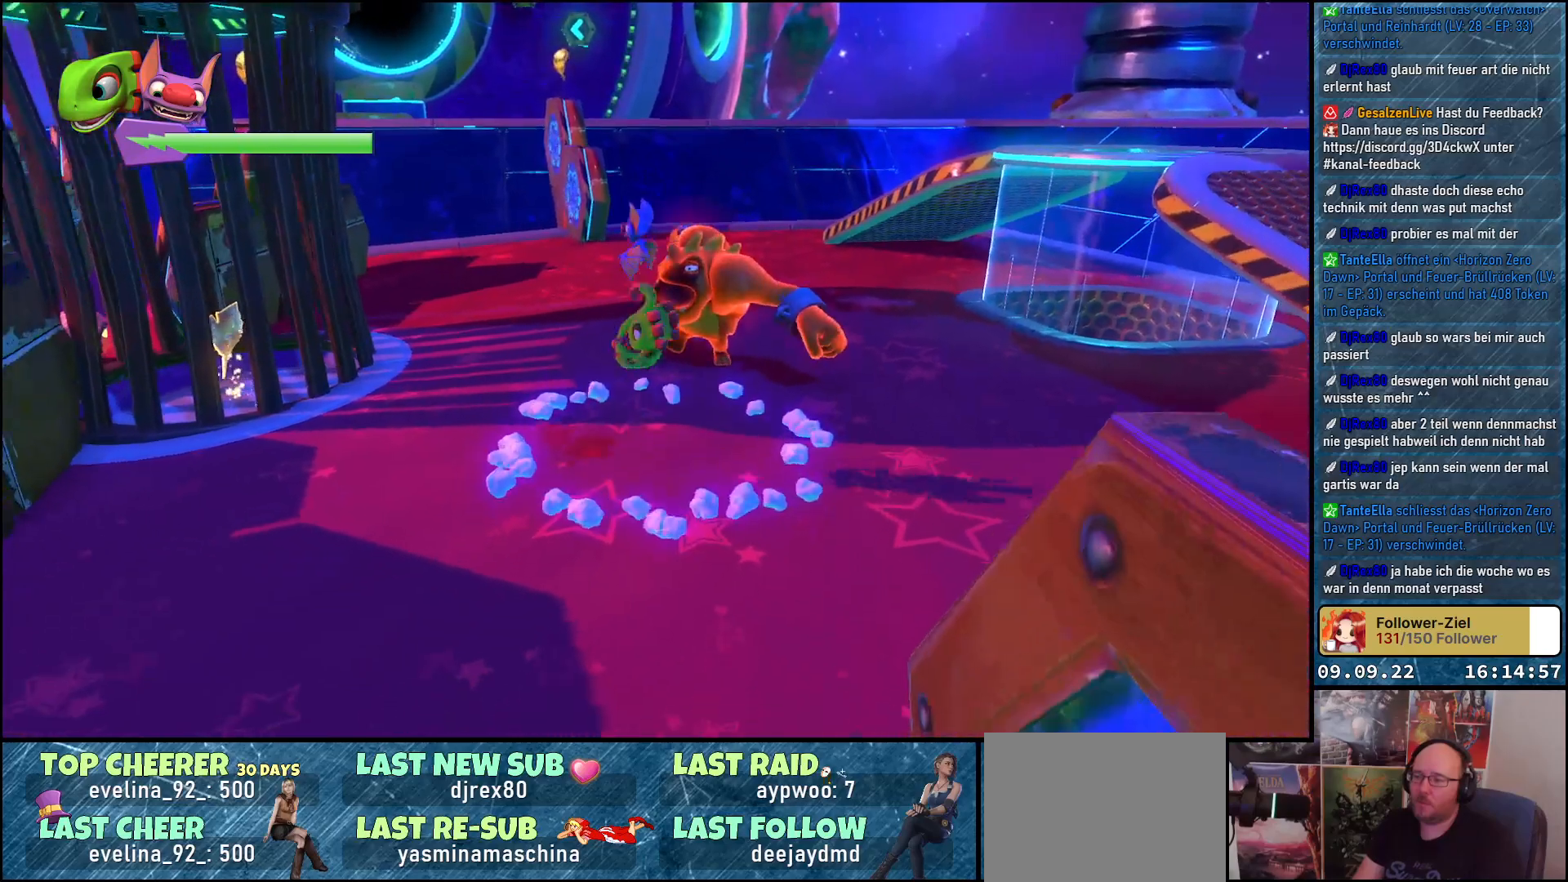
{"buttons": [], "left_stick": "down", "right_stick": "center", "events": [[33, "left_stick", "down-right"], [283, "left_stick", "down"]]}